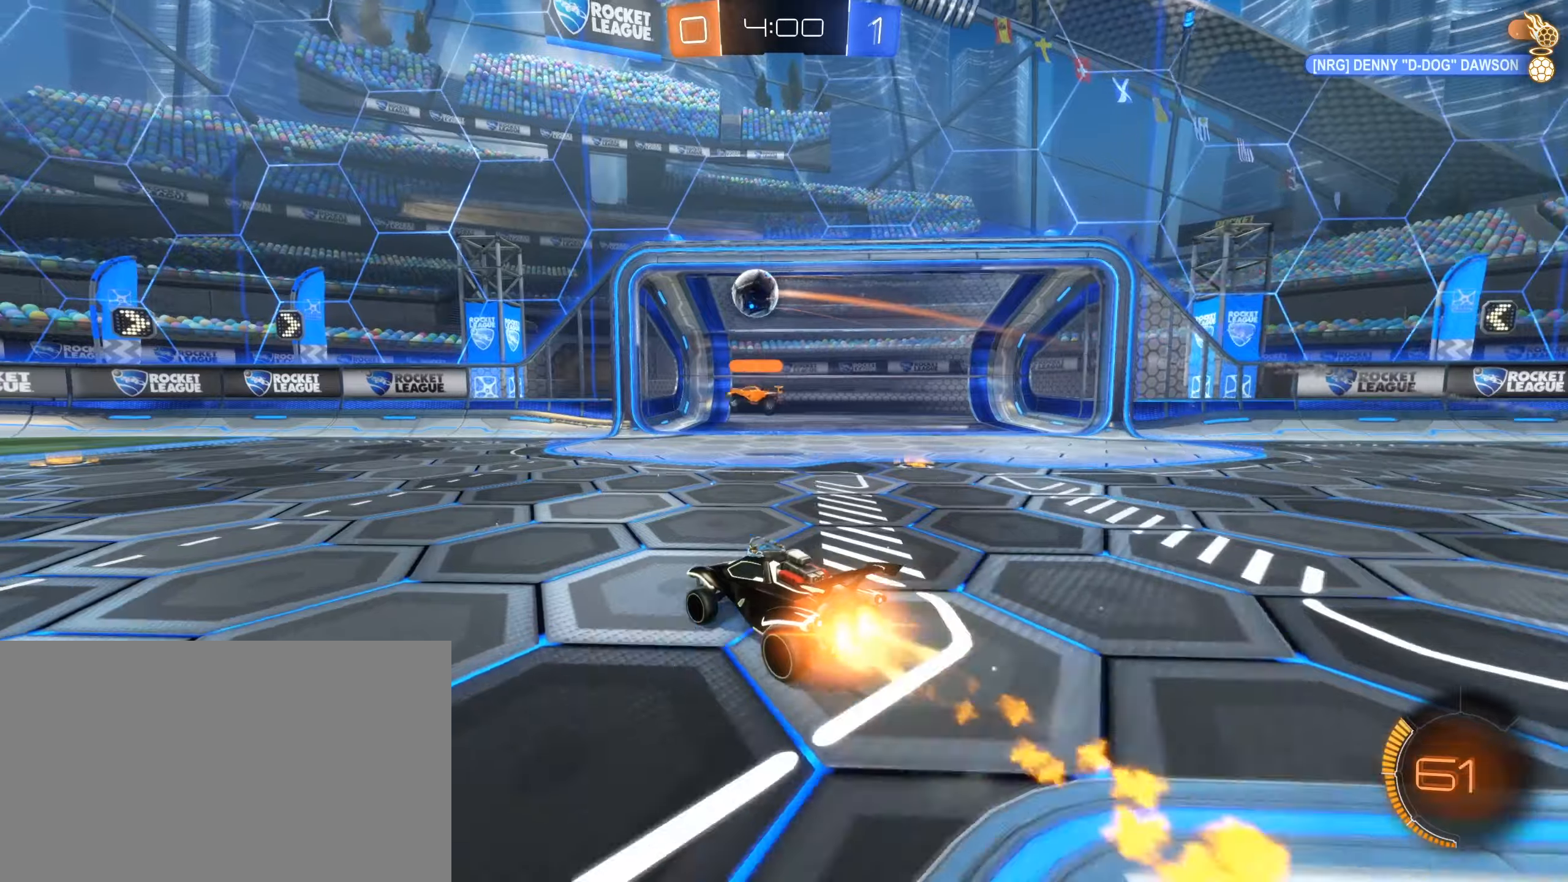
Gameplay with keyboard and mouse; each line is a JSON object with the keys and mouse buttons held at the frame after it. "events" lists presses ("down") and releases ("up") of "1", "2", "3", "4", "5", "a", "alt", "b", "c", "ctrl", "d", "e", "f", "g", "r", "s", "shift", "space", "t", "tab", "tilde", "v", "w", "x", "z", "mouse_left", "mouse_wheel", "mouse_right", "mouse_mb4" and "mouse_mb5" between this image and that frame as [ms after this image, input, new state], when the widget could be followed in between. "mouse_left", "mouse_wheel", "mouse_right", "mouse_mb4", "mouse_mb5" = the "left", "wheel", "right", "mb4", "mb5" buttons of the "mouse" list. No other keys are recorded. "wheel" means that the mouse wheel is clicked or scrolled. Mouse movement is not recorded. Not read: q.
{"keys": ["s"], "mouse": [], "events": [[150, "d", "down"], [234, "mouse_left", "up"], [317, "w", "up"], [384, "d", "up"], [467, "s", "down"]]}
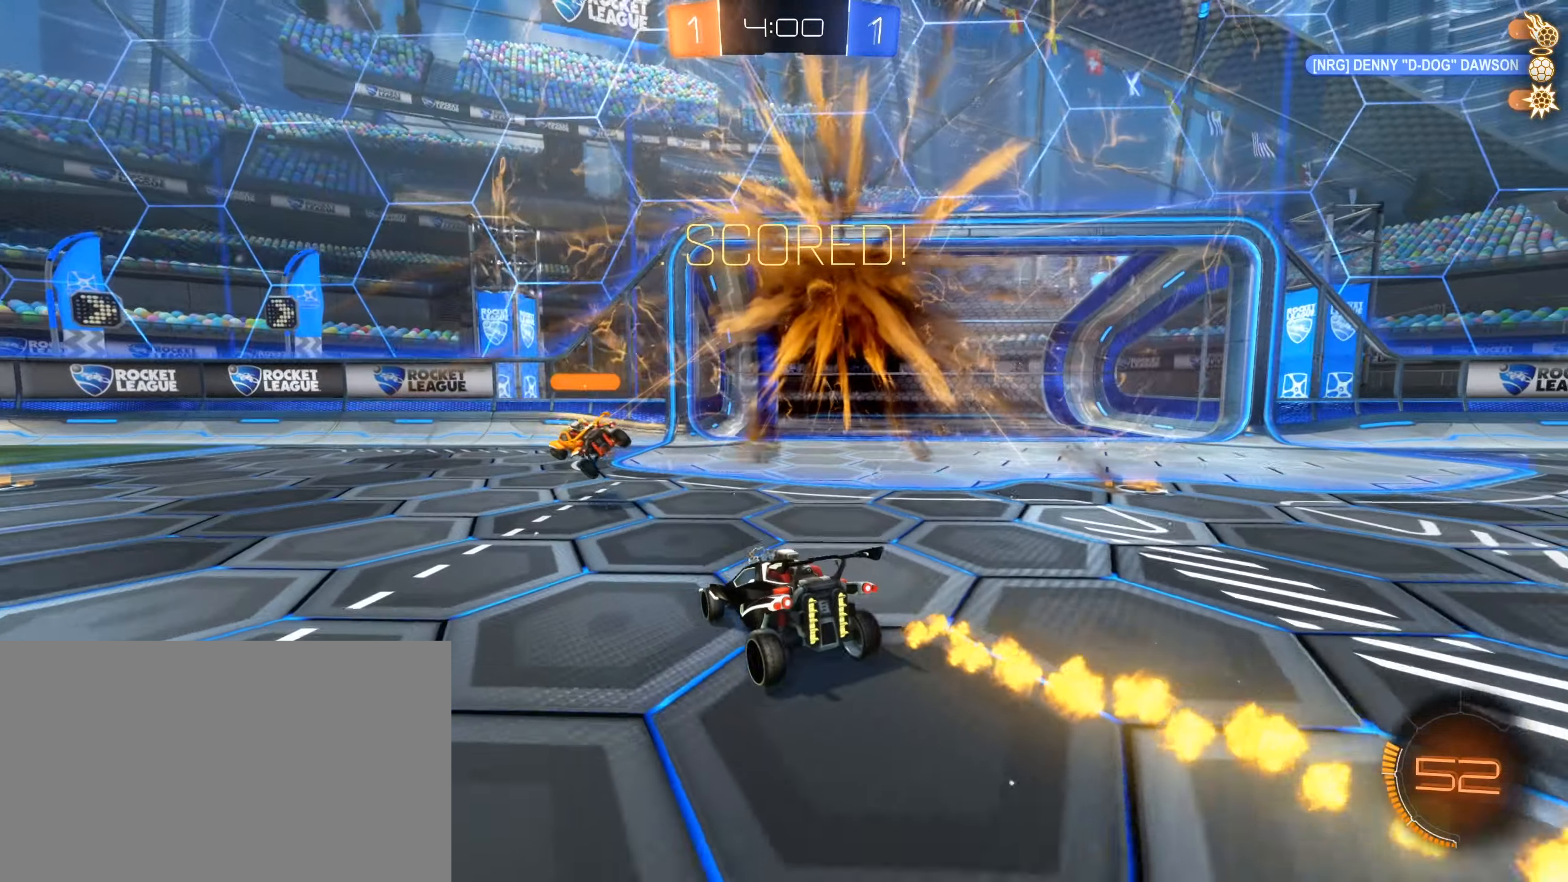
{"keys": ["s"], "mouse": ["right"], "events": [[334, "a", "down"], [484, "a", "up"], [484, "mouse_right", "down"]]}
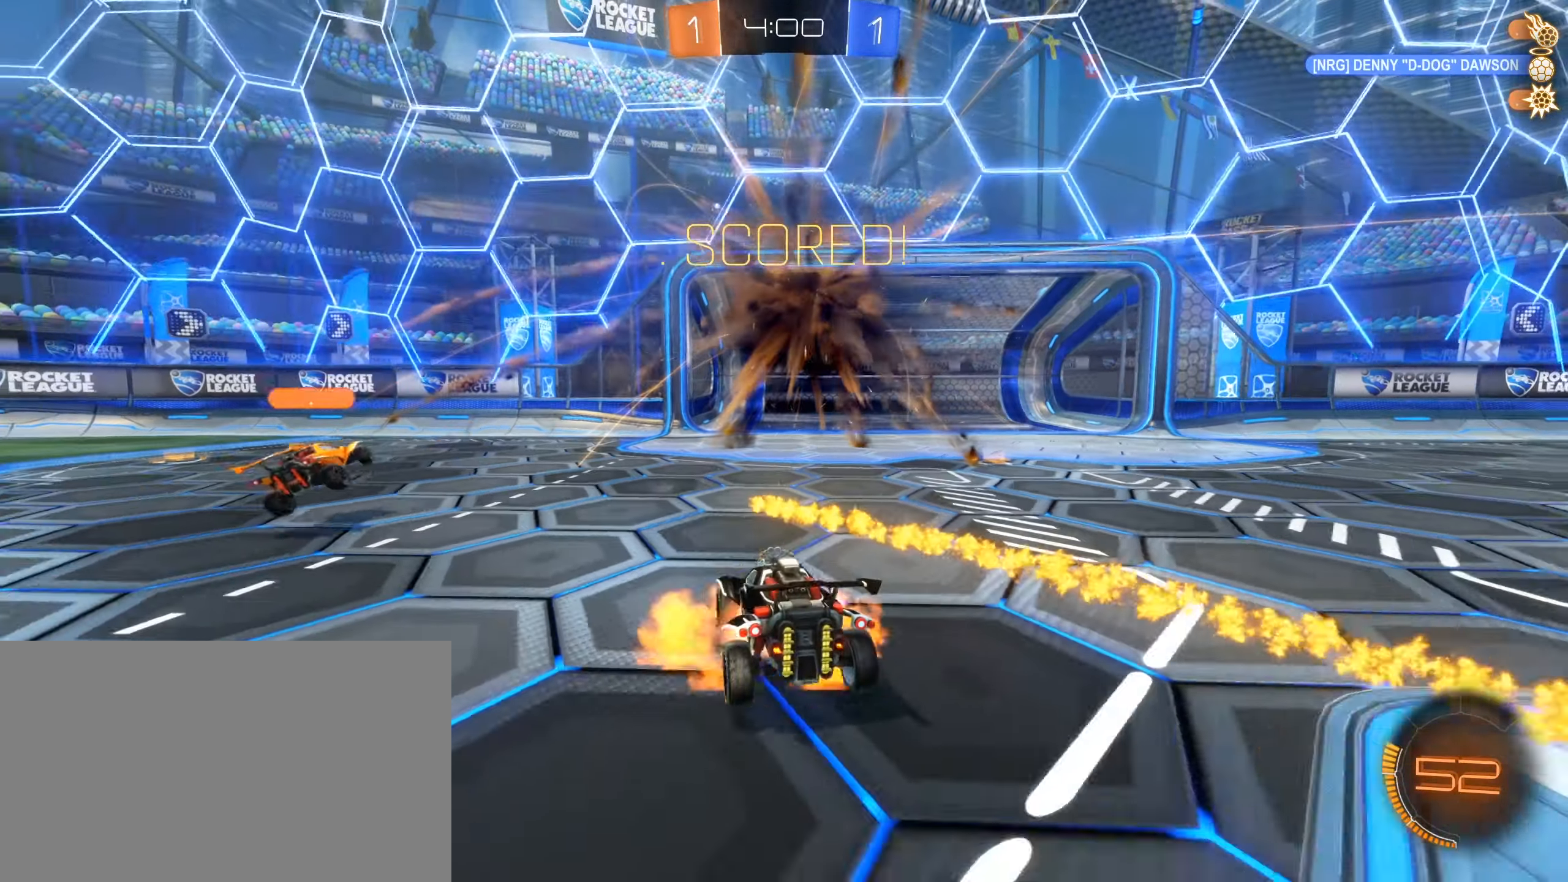
{"keys": ["d", "w"], "mouse": ["left"], "events": [[34, "mouse_right", "up"], [167, "mouse_right", "down"], [217, "mouse_right", "up"], [267, "space", "down"], [317, "d", "down"], [317, "s", "up"], [467, "mouse_left", "down"], [467, "space", "up"], [467, "w", "down"]]}
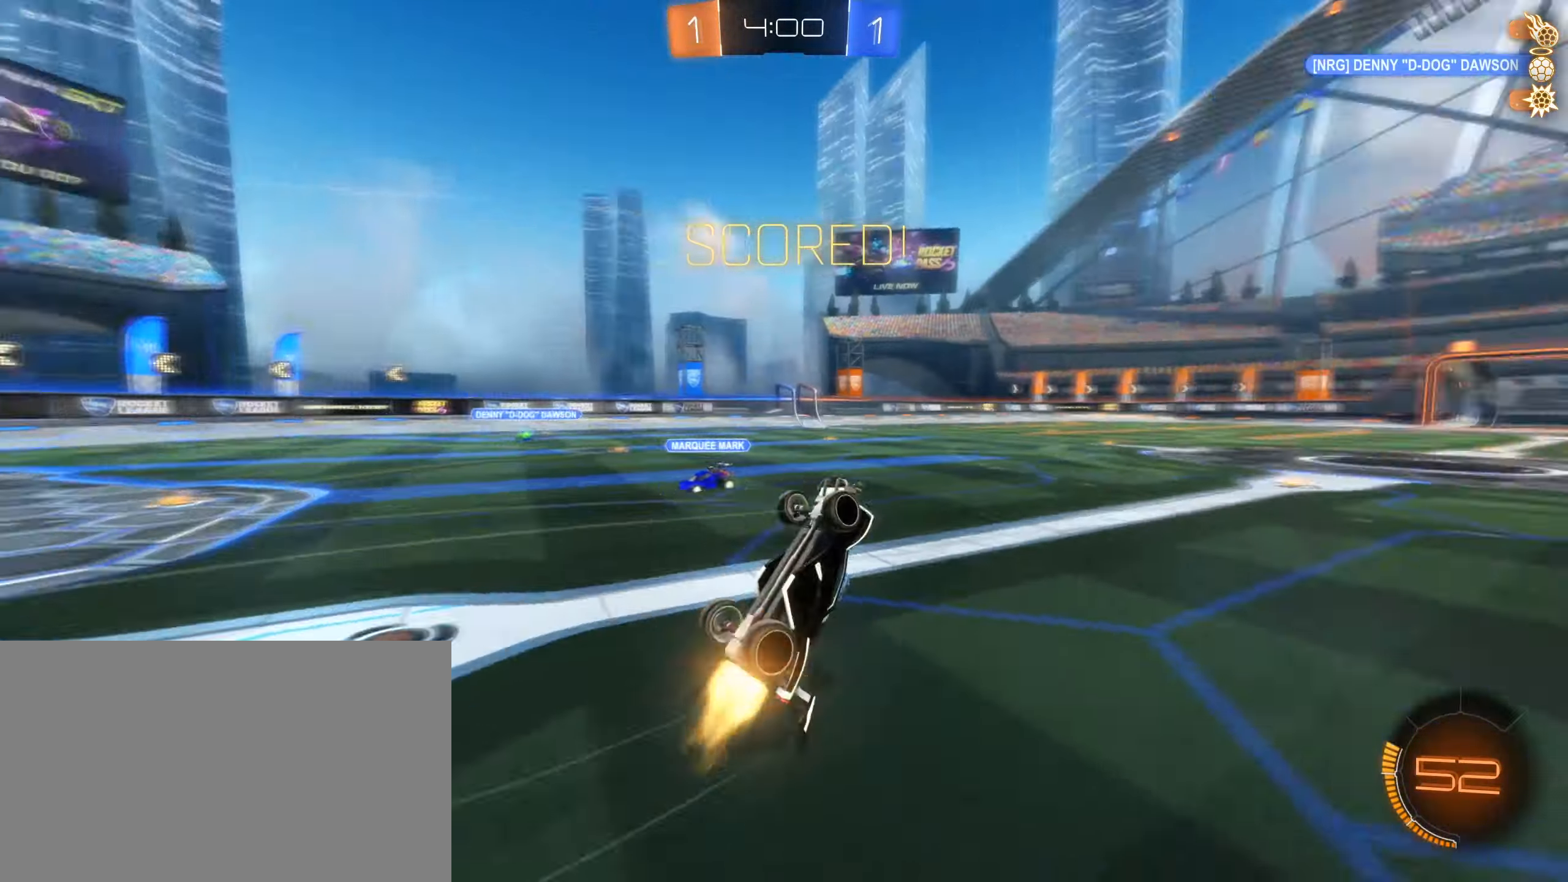
{"keys": ["shift"], "mouse": []}
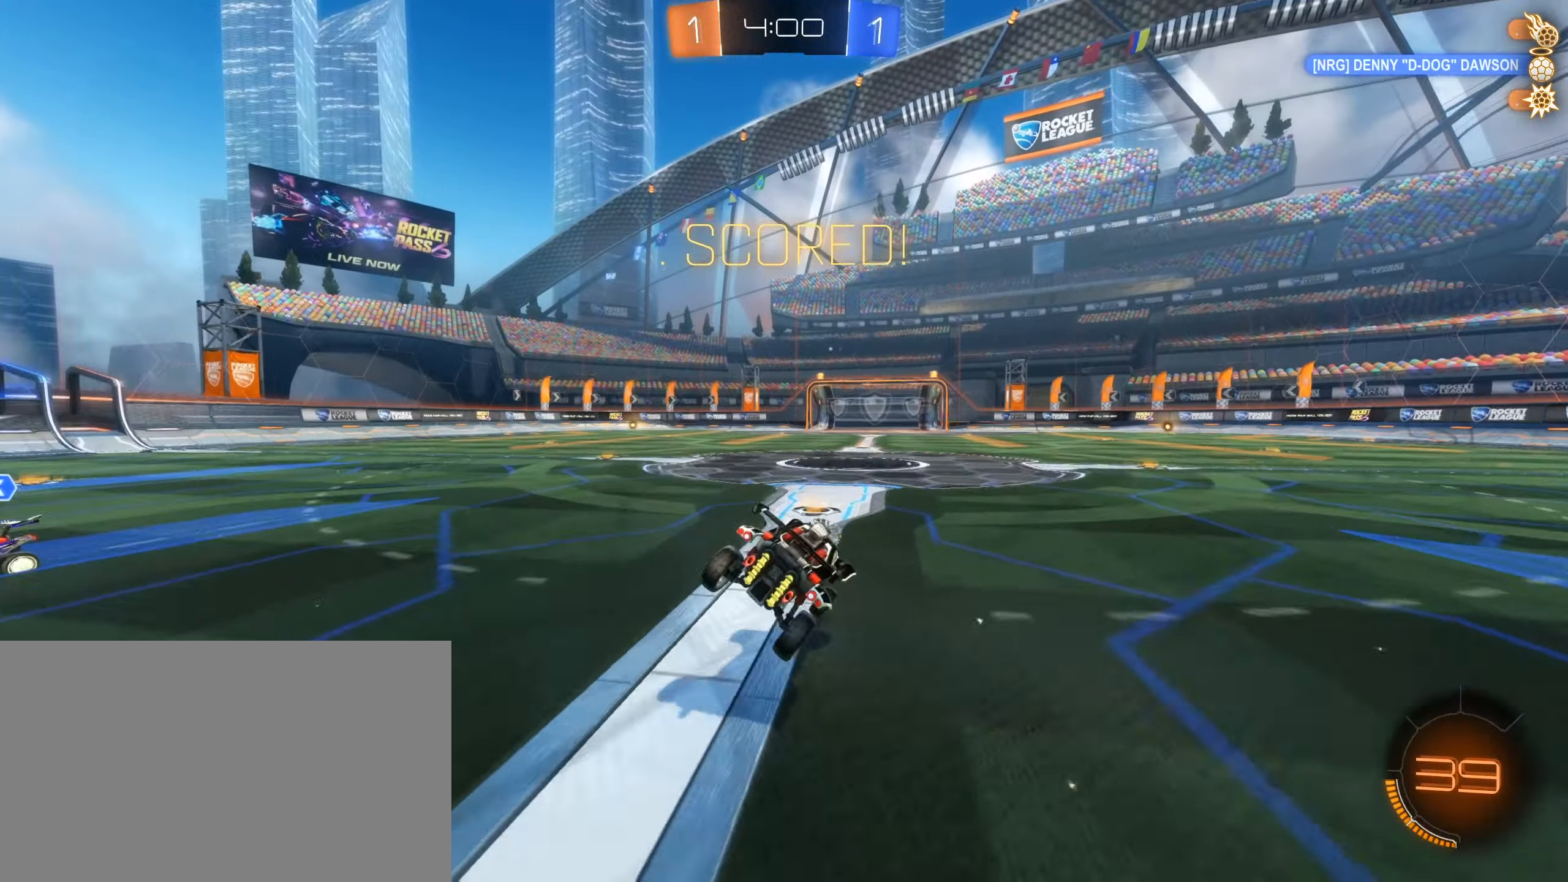
{"keys": [], "mouse": [], "events": [[67, "a", "down"], [167, "w", "down"], [200, "shift", "up"], [350, "a", "up"], [350, "w", "up"]]}
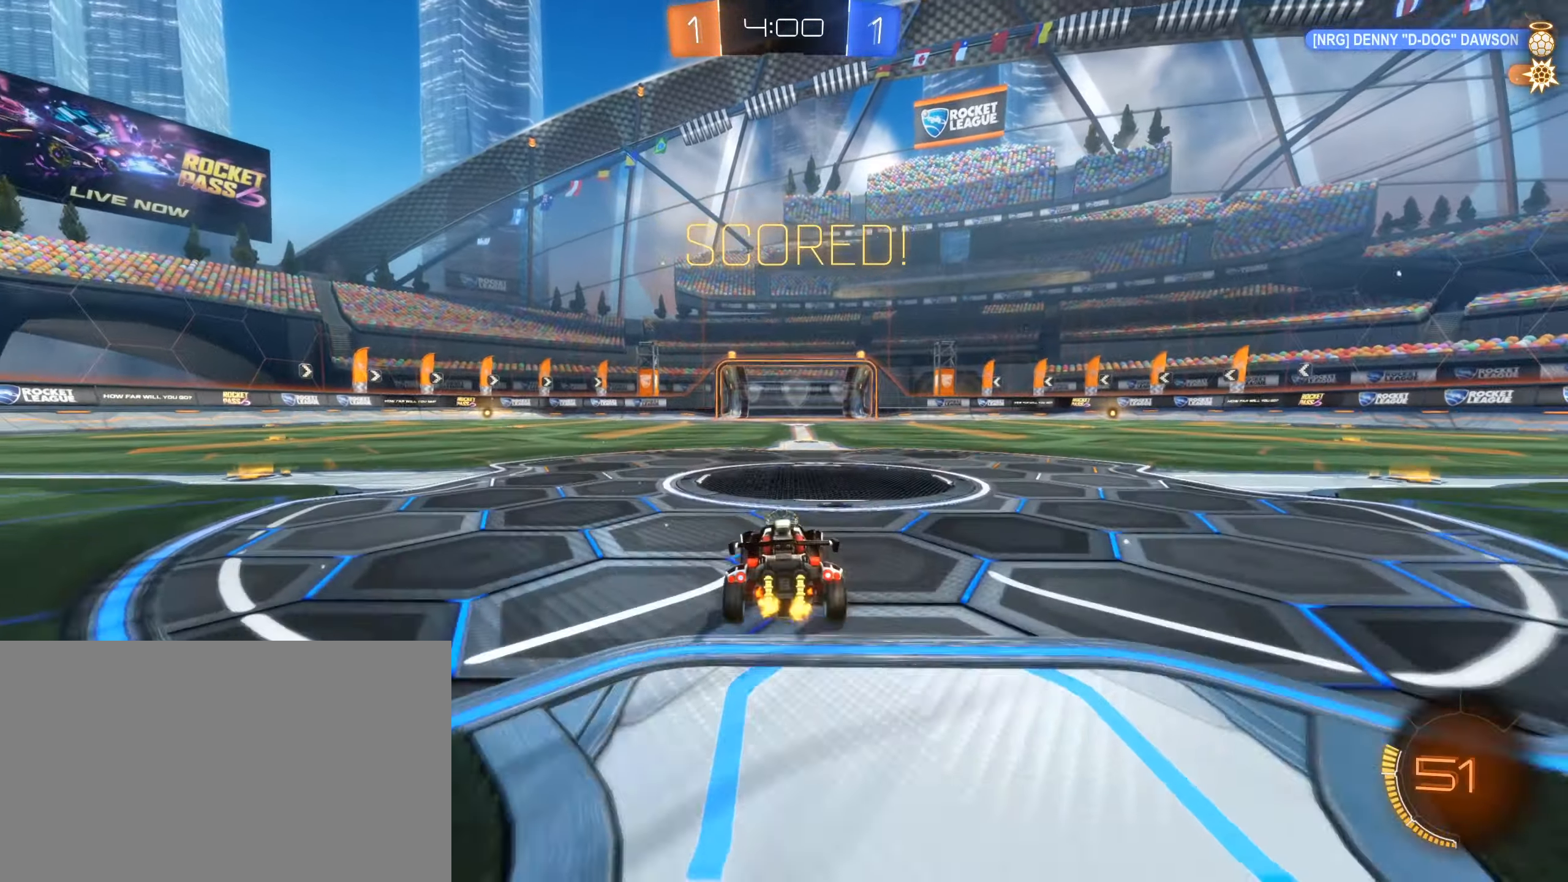
{"keys": [], "mouse": [], "events": [[84, "s", "down"], [184, "s", "up"]]}
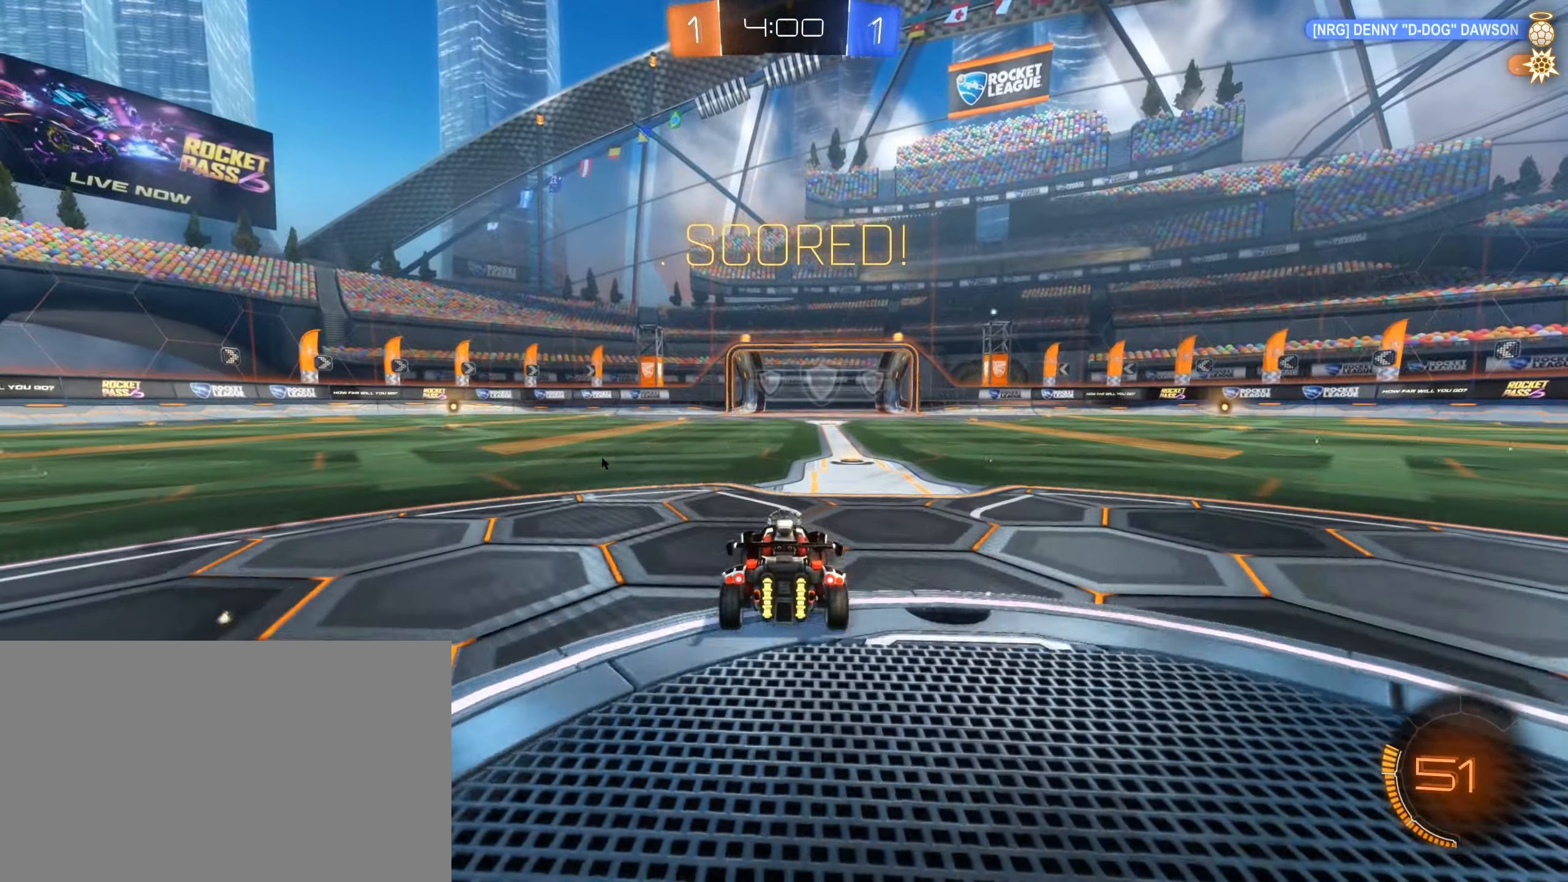
{"keys": [], "mouse": ["wheel"], "events": [[500, "mouse_wheel", "down"]]}
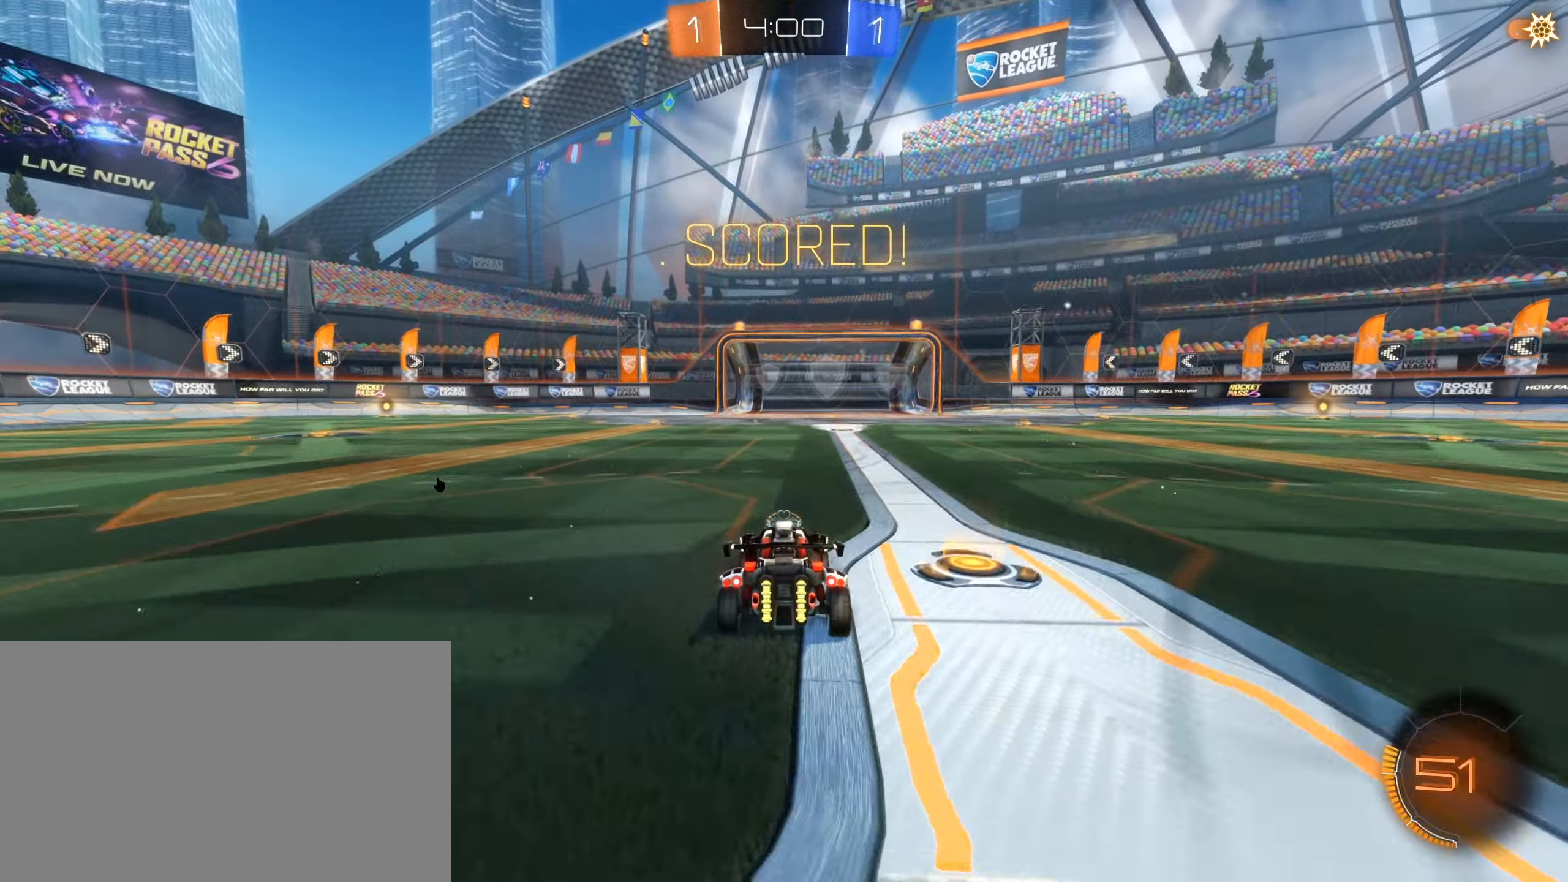
{"keys": [], "mouse": [], "events": [[34, "mouse_wheel", "up"], [117, "mouse_wheel", "down"], [167, "mouse_wheel", "up"]]}
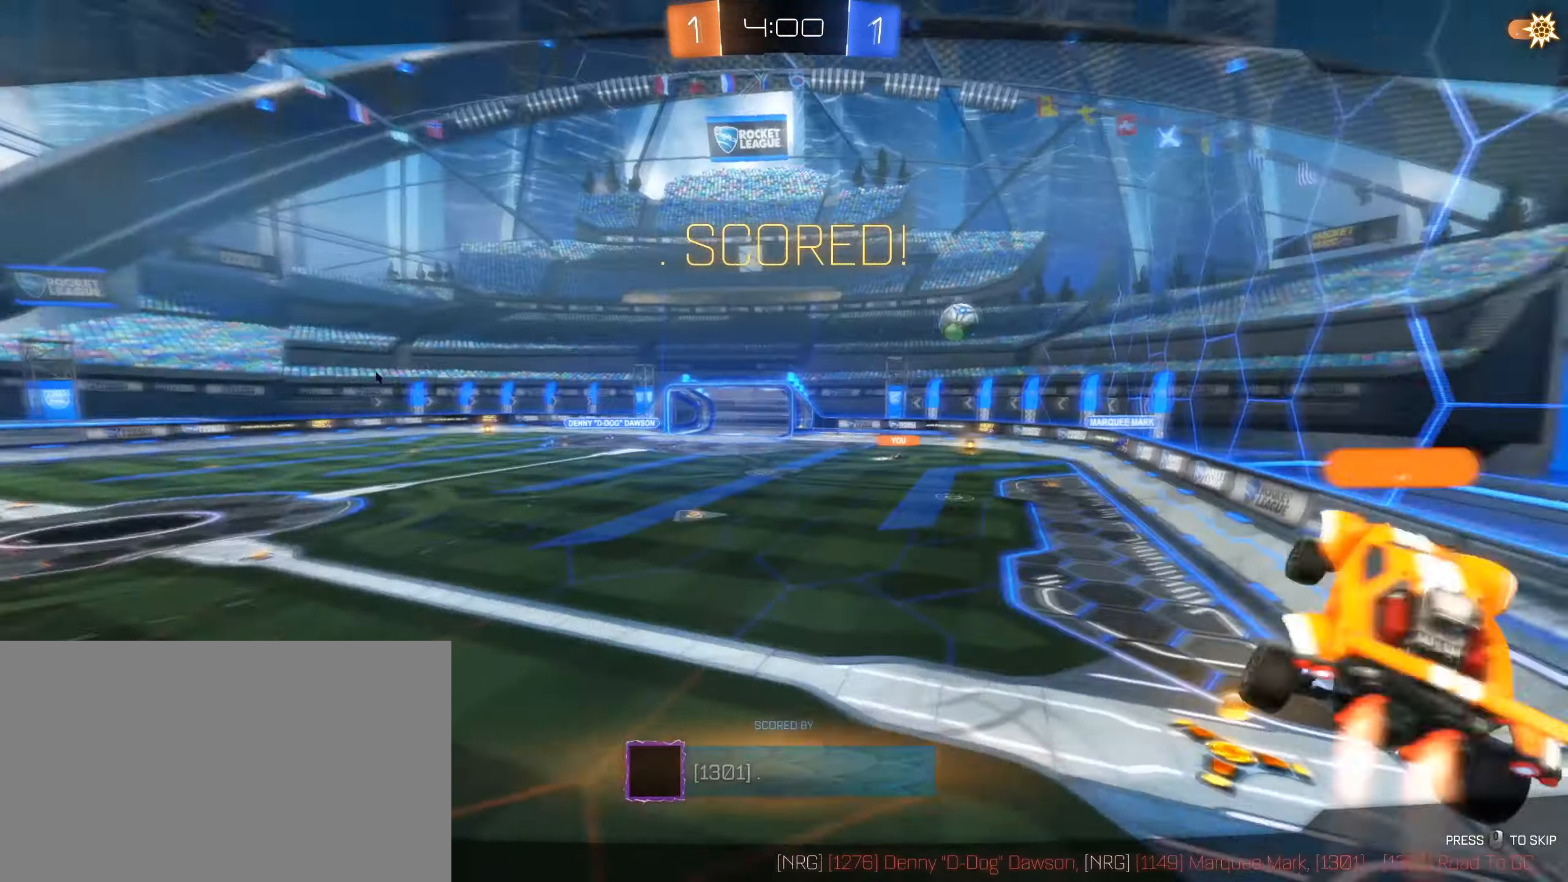
{"keys": [], "mouse": [], "events": [[150, "mouse_wheel", "down"], [217, "mouse_wheel", "up"]]}
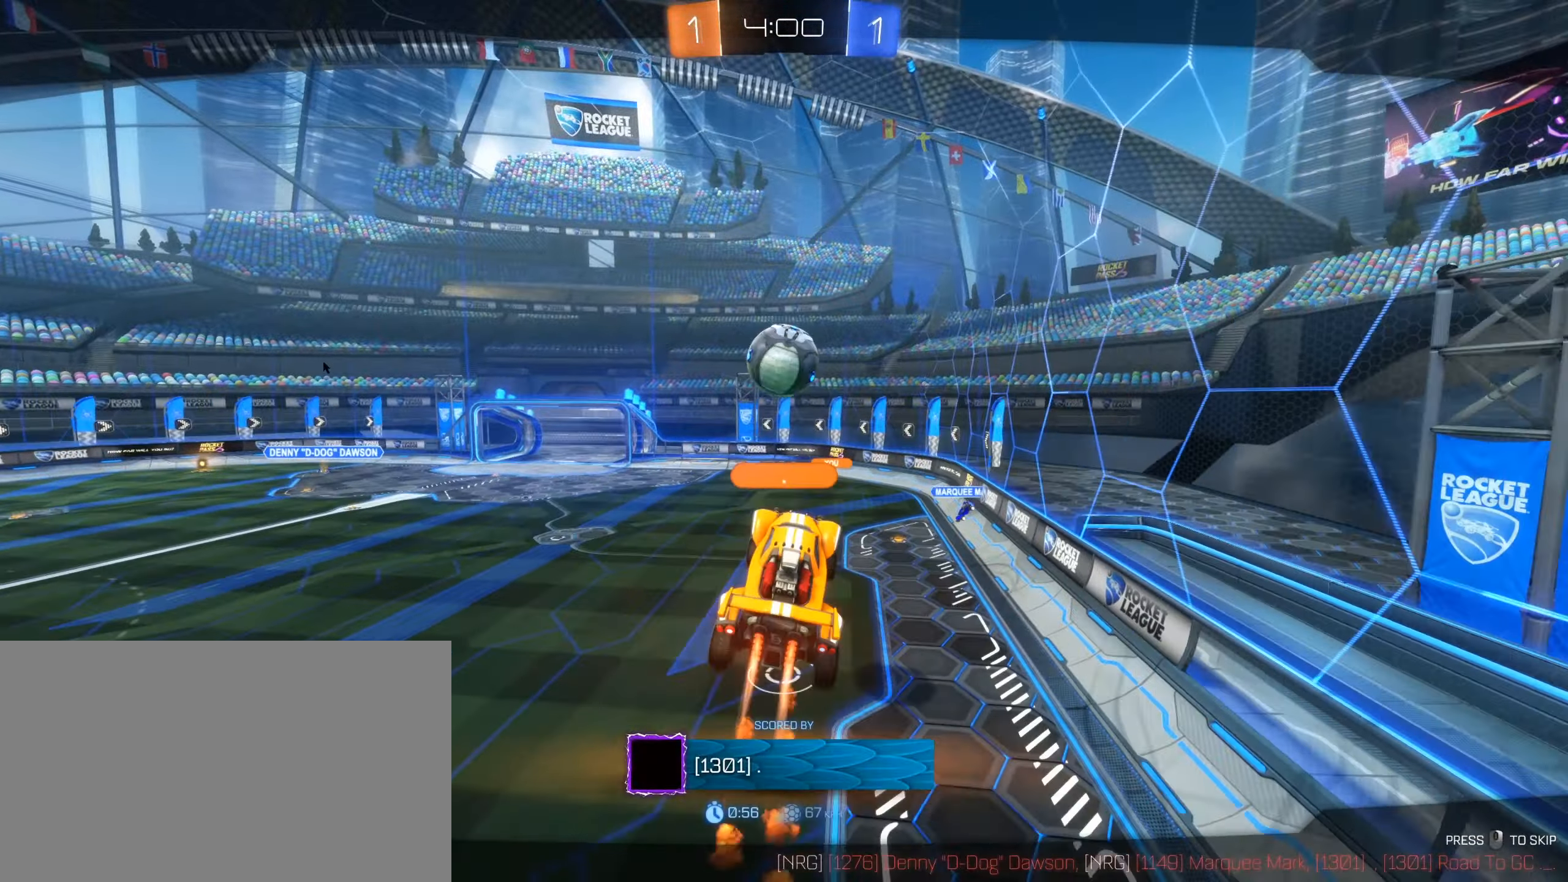
{"keys": [], "mouse": [], "events": []}
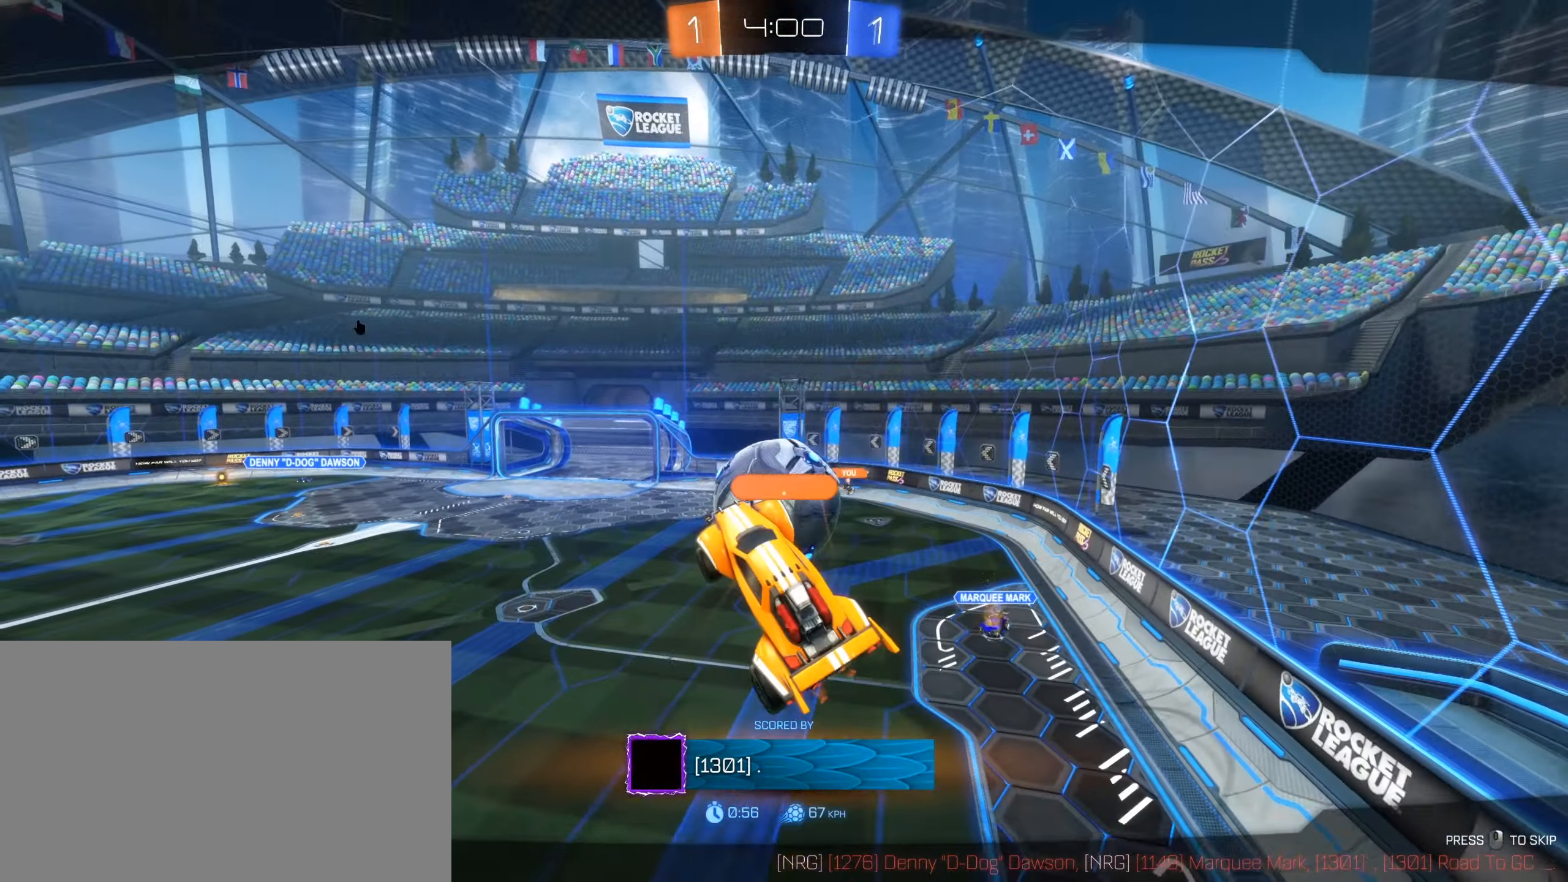
{"keys": [], "mouse": [], "events": [[66, "mouse_right", "down"], [200, "mouse_right", "up"]]}
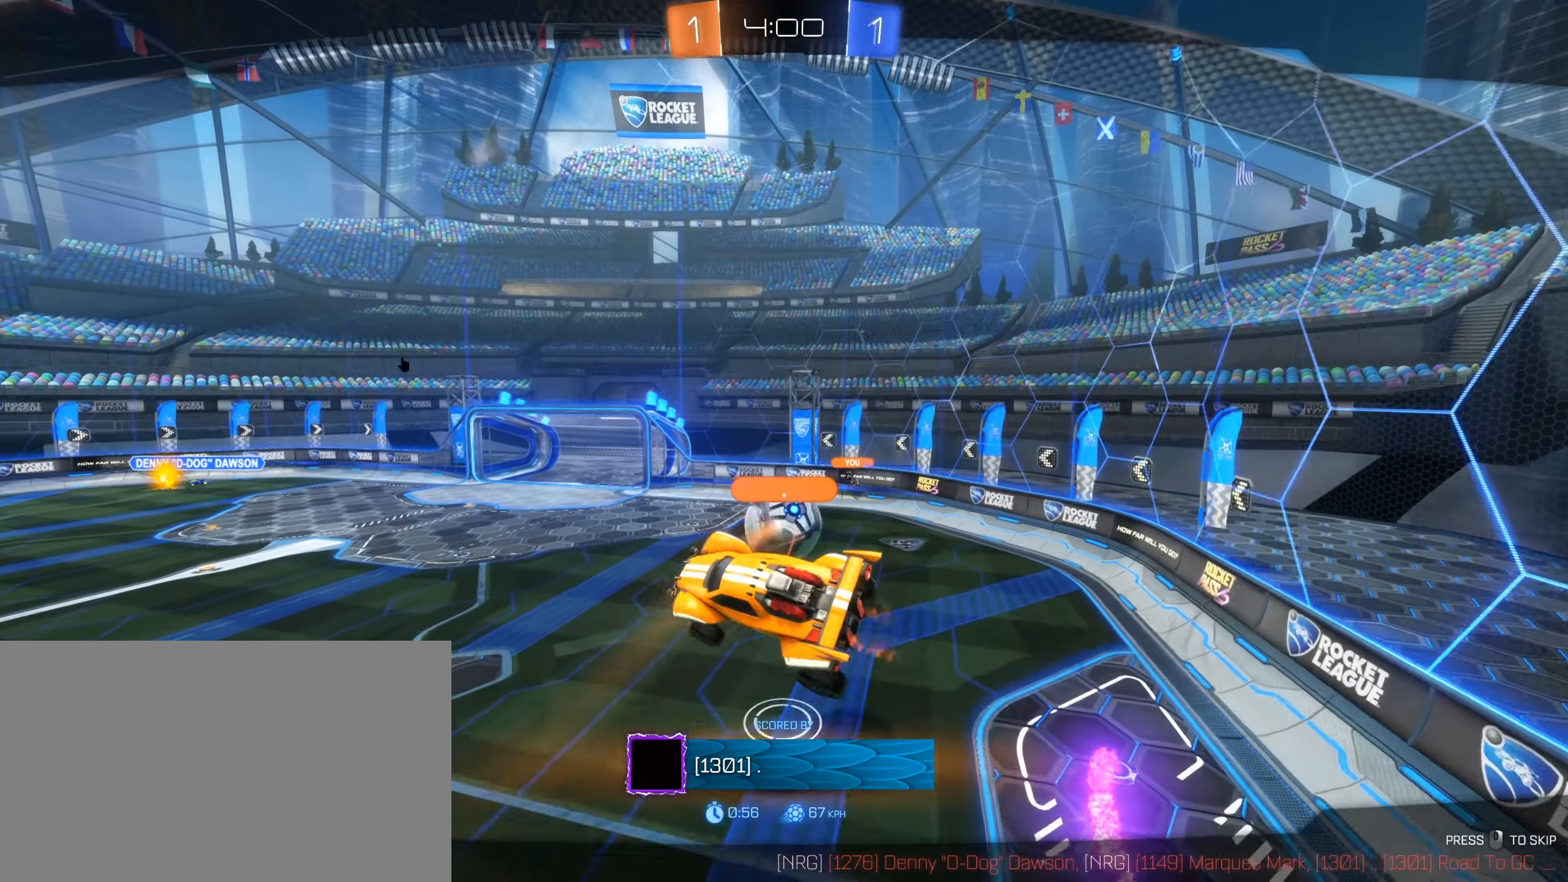
{"keys": [], "mouse": [], "events": []}
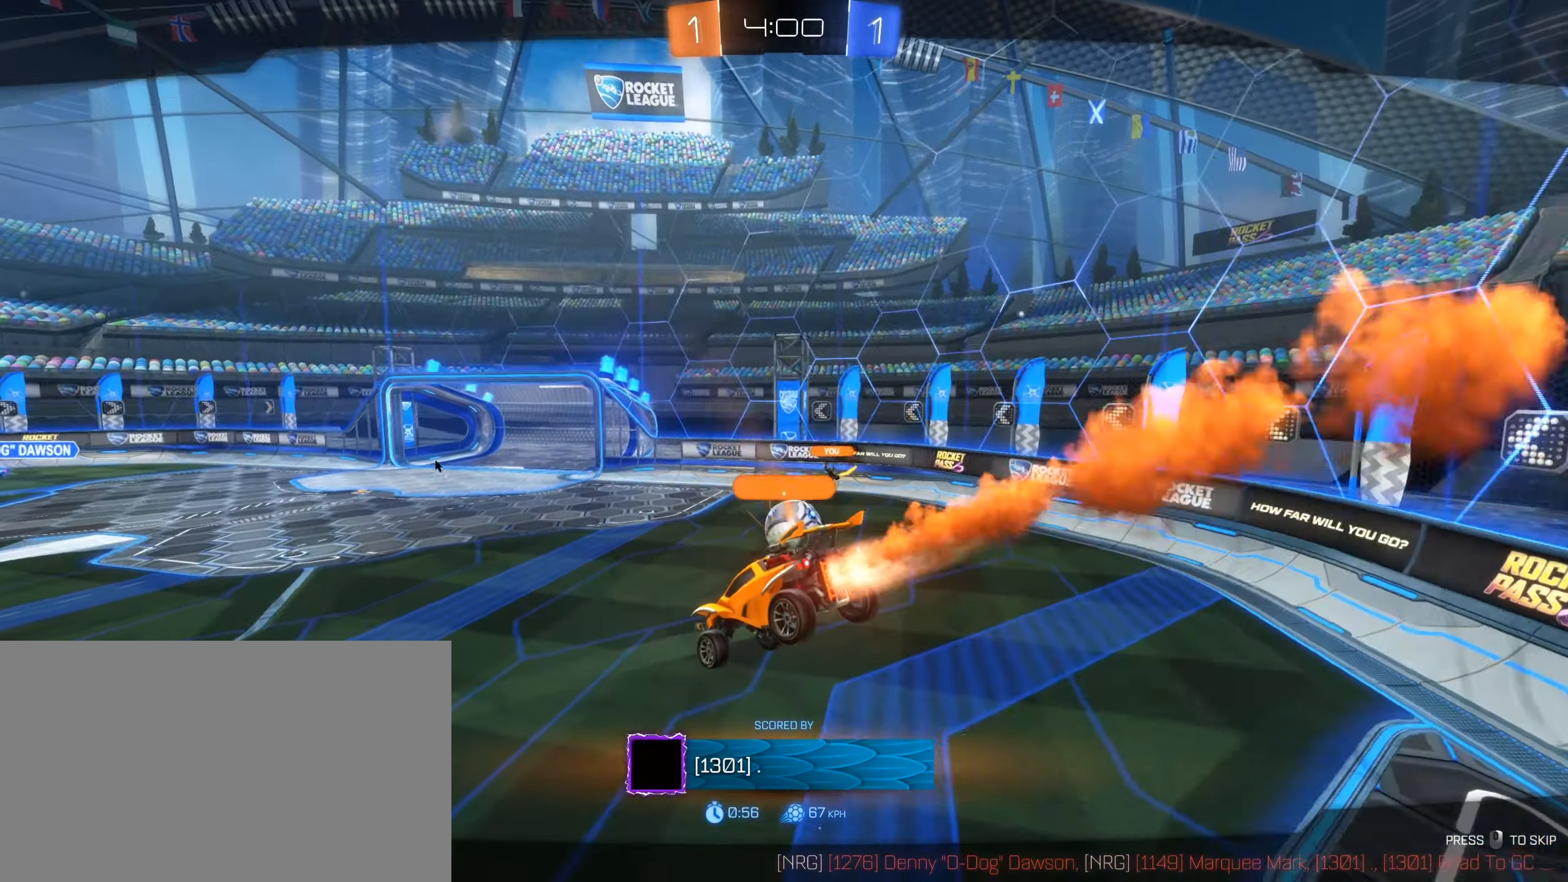
{"keys": [], "mouse": ["left"], "events": [[433, "mouse_left", "down"]]}
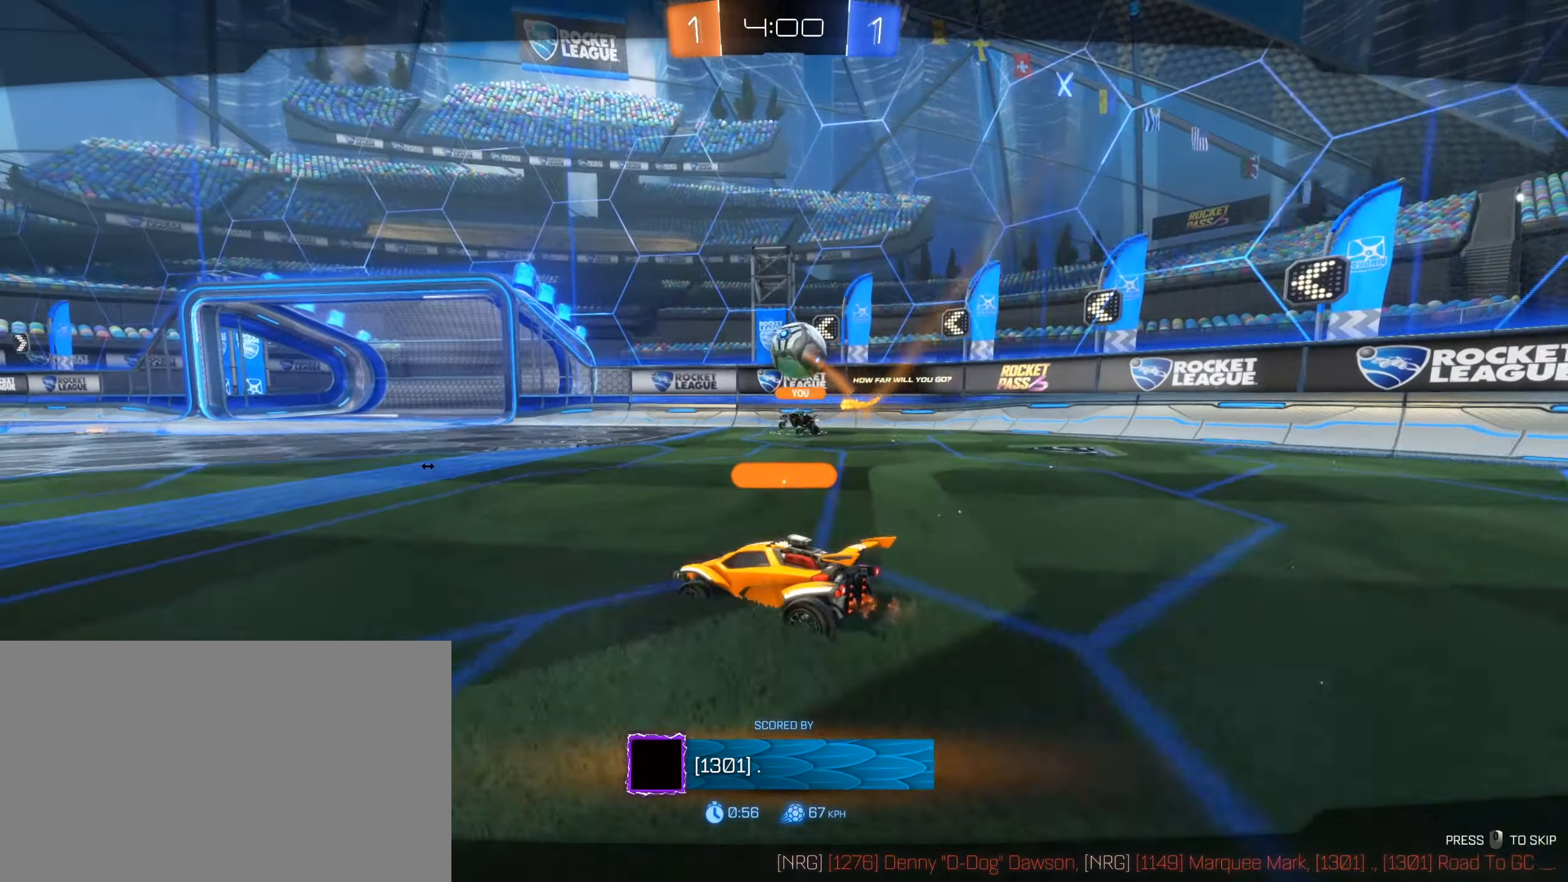
{"keys": [], "mouse": ["left"], "events": []}
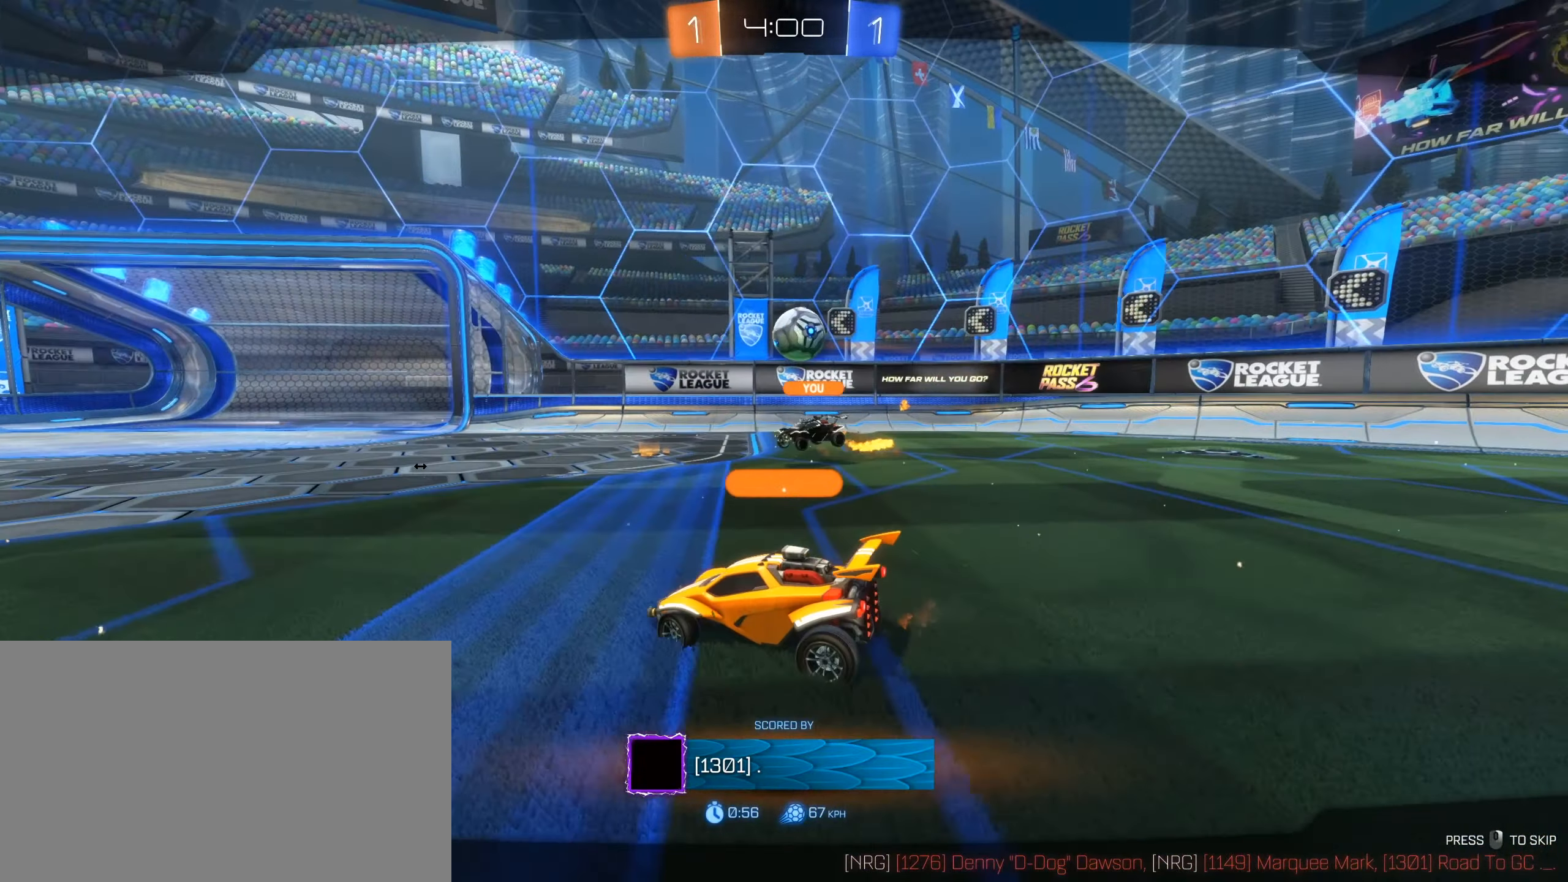
{"keys": [], "mouse": [], "events": [[366, "mouse_left", "up"]]}
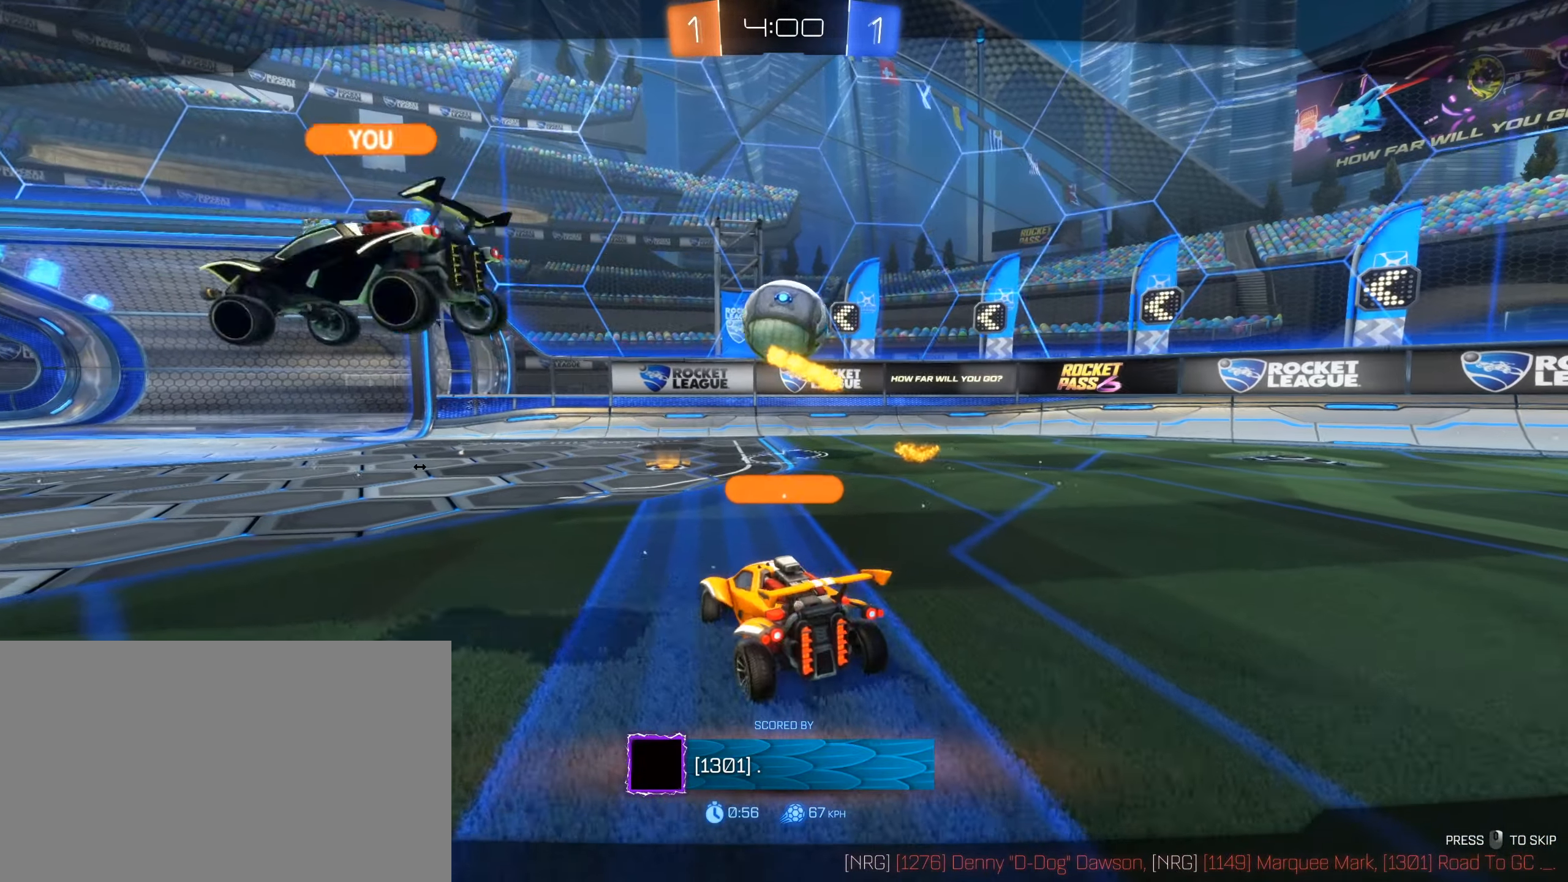
{"keys": [], "mouse": [], "events": []}
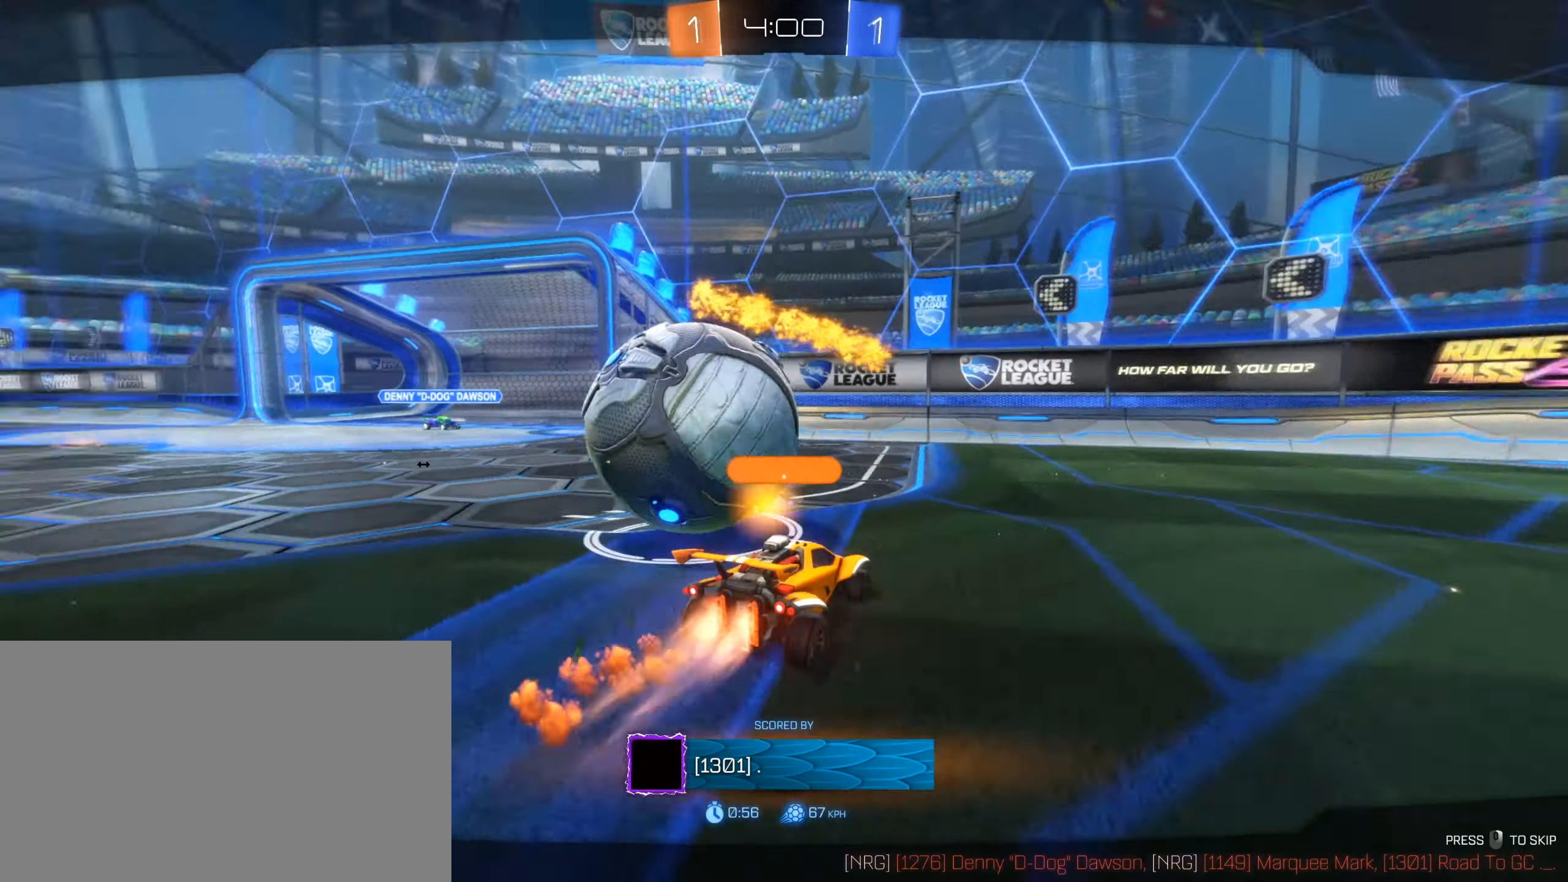
{"keys": [], "mouse": ["left"], "events": [[316, "mouse_left", "down"]]}
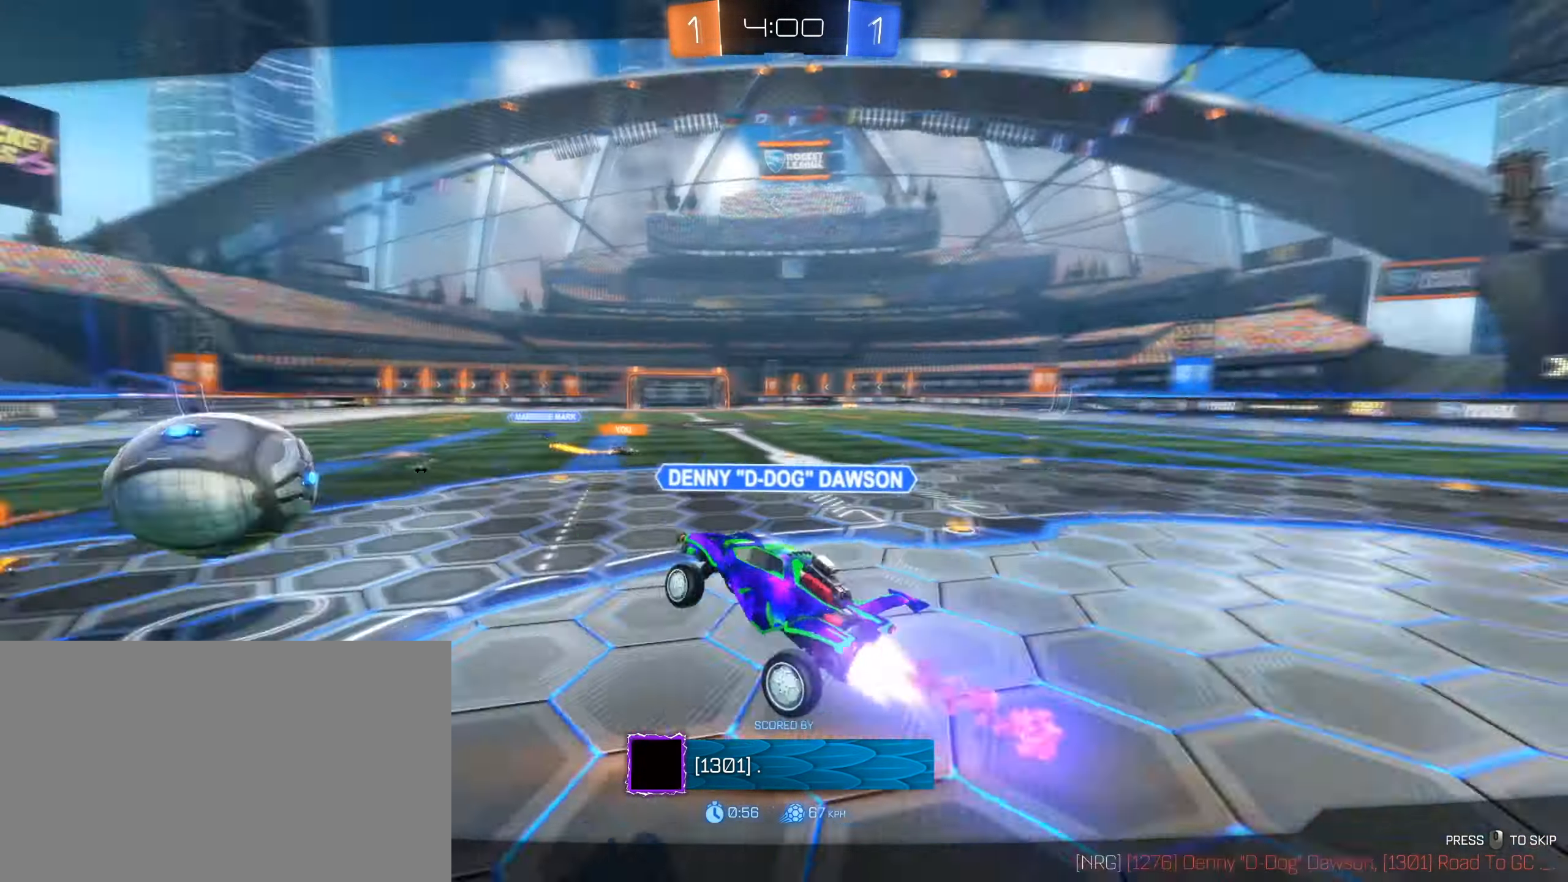
{"keys": ["a"], "mouse": ["left", "mb5"], "events": [[133, "d", "down"], [150, "w", "down"], [216, "a", "down"], [350, "1", "down"], [383, "a", "up"], [416, "w", "up"], [433, "1", "up"], [450, "a", "down"], [450, "d", "up"], [483, "mouse_mb5", "down"]]}
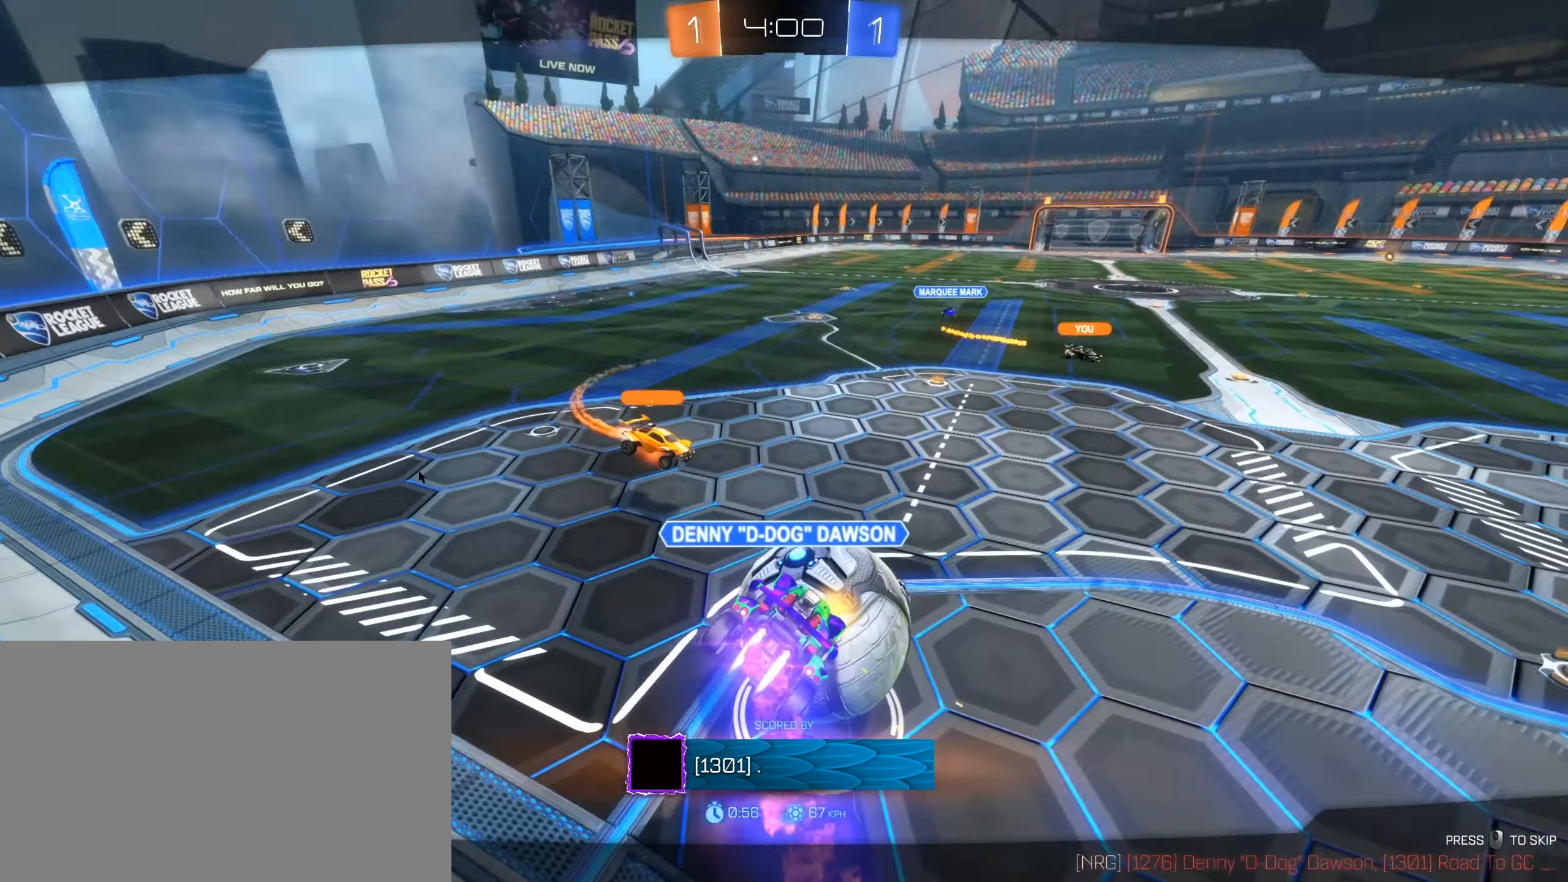
{"keys": [], "mouse": ["left"]}
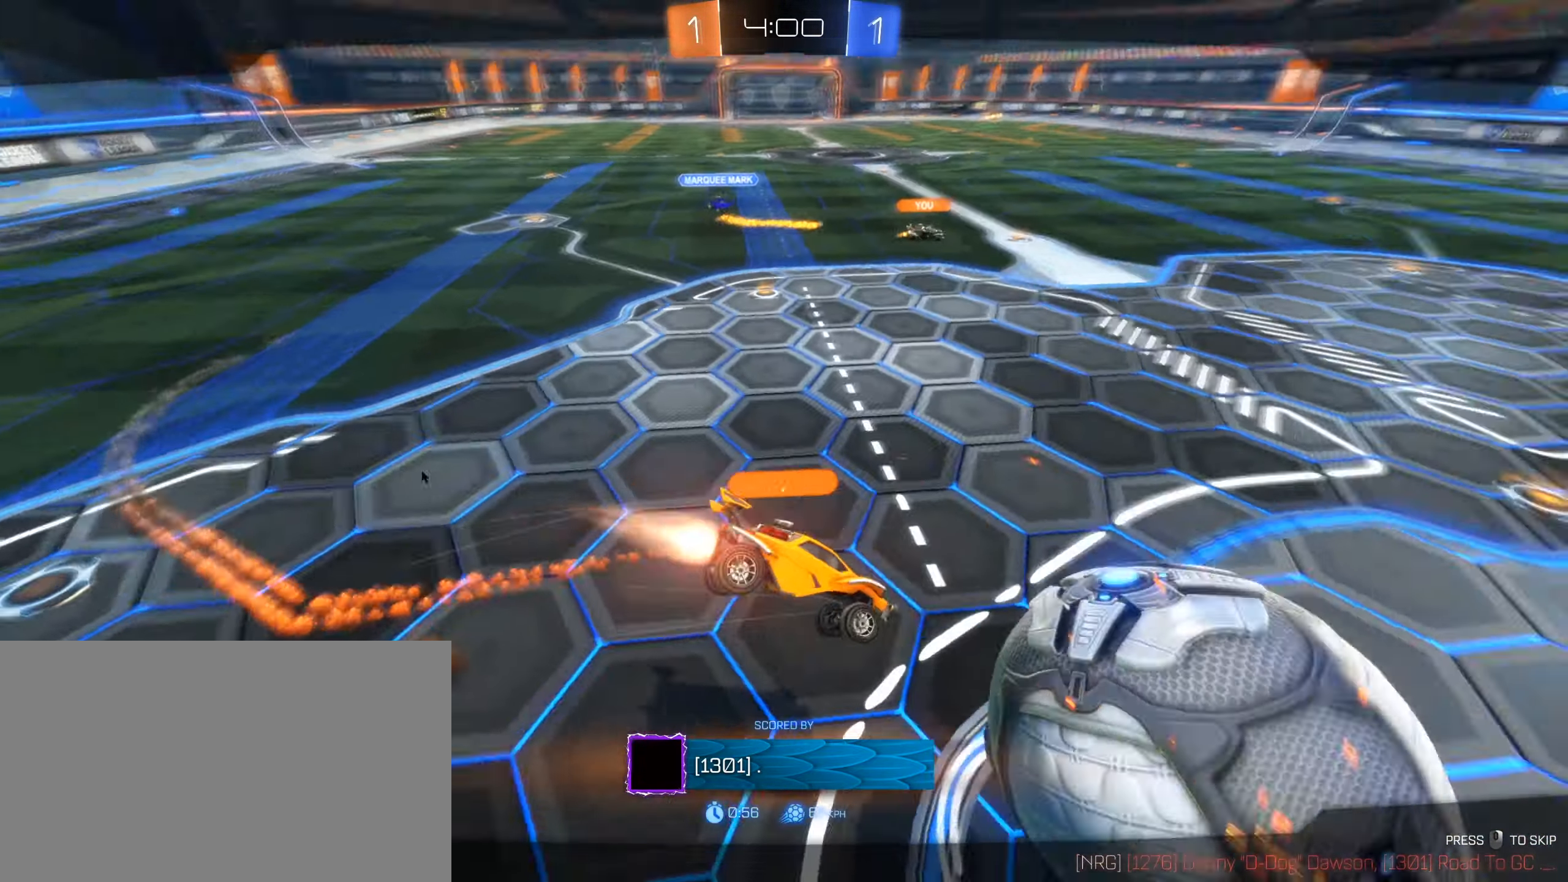
{"keys": [], "mouse": ["left"], "events": []}
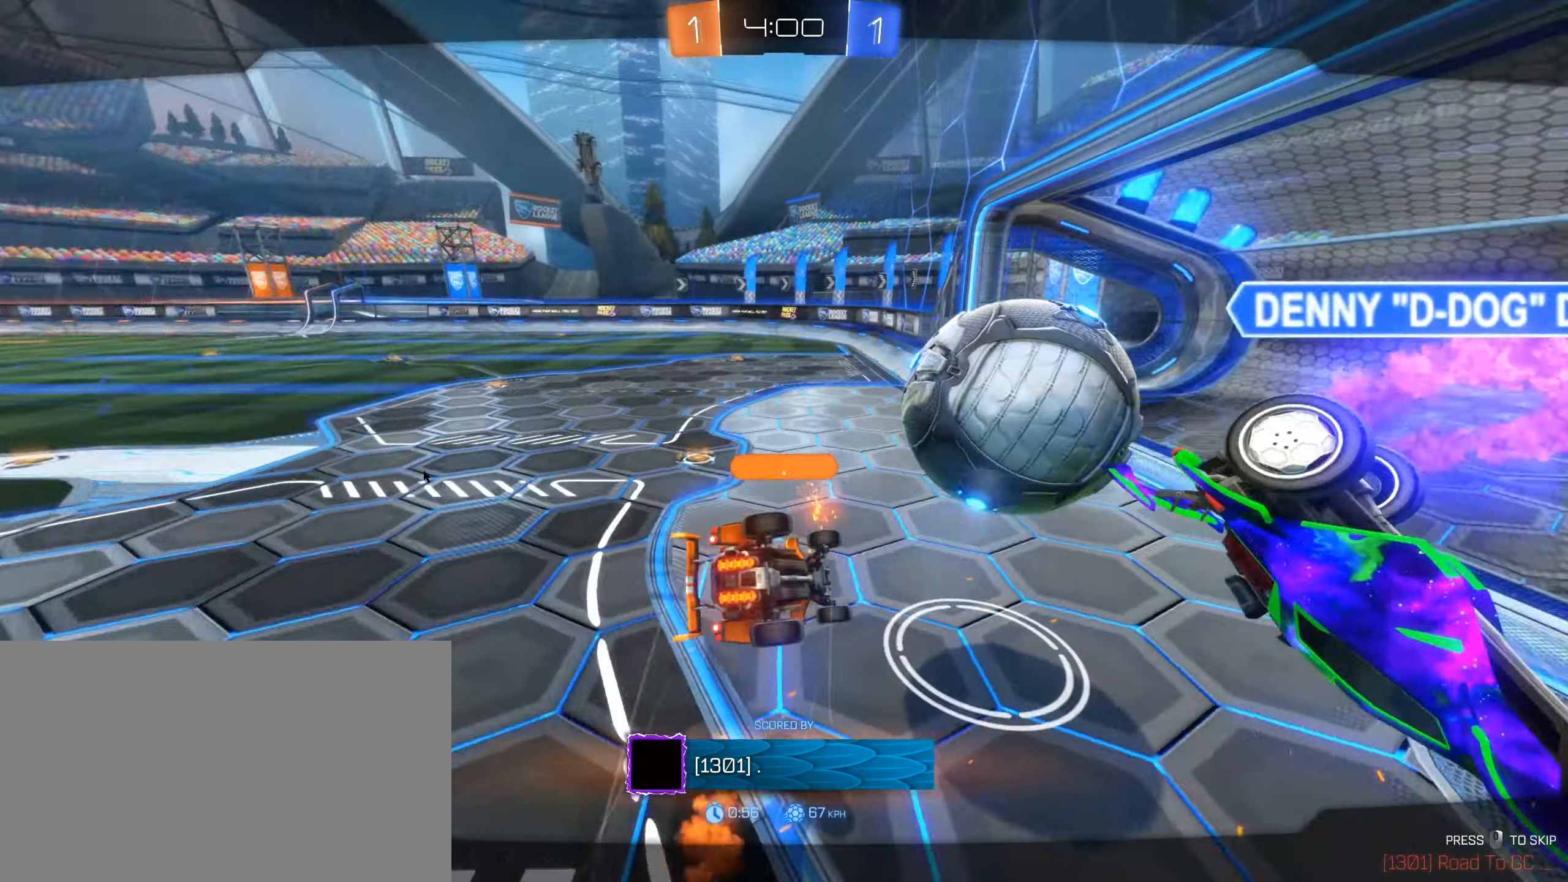
{"keys": [], "mouse": [], "events": [[83, "mouse_left", "up"], [400, "mouse_mb4", "down"], [433, "mouse_mb4", "up"]]}
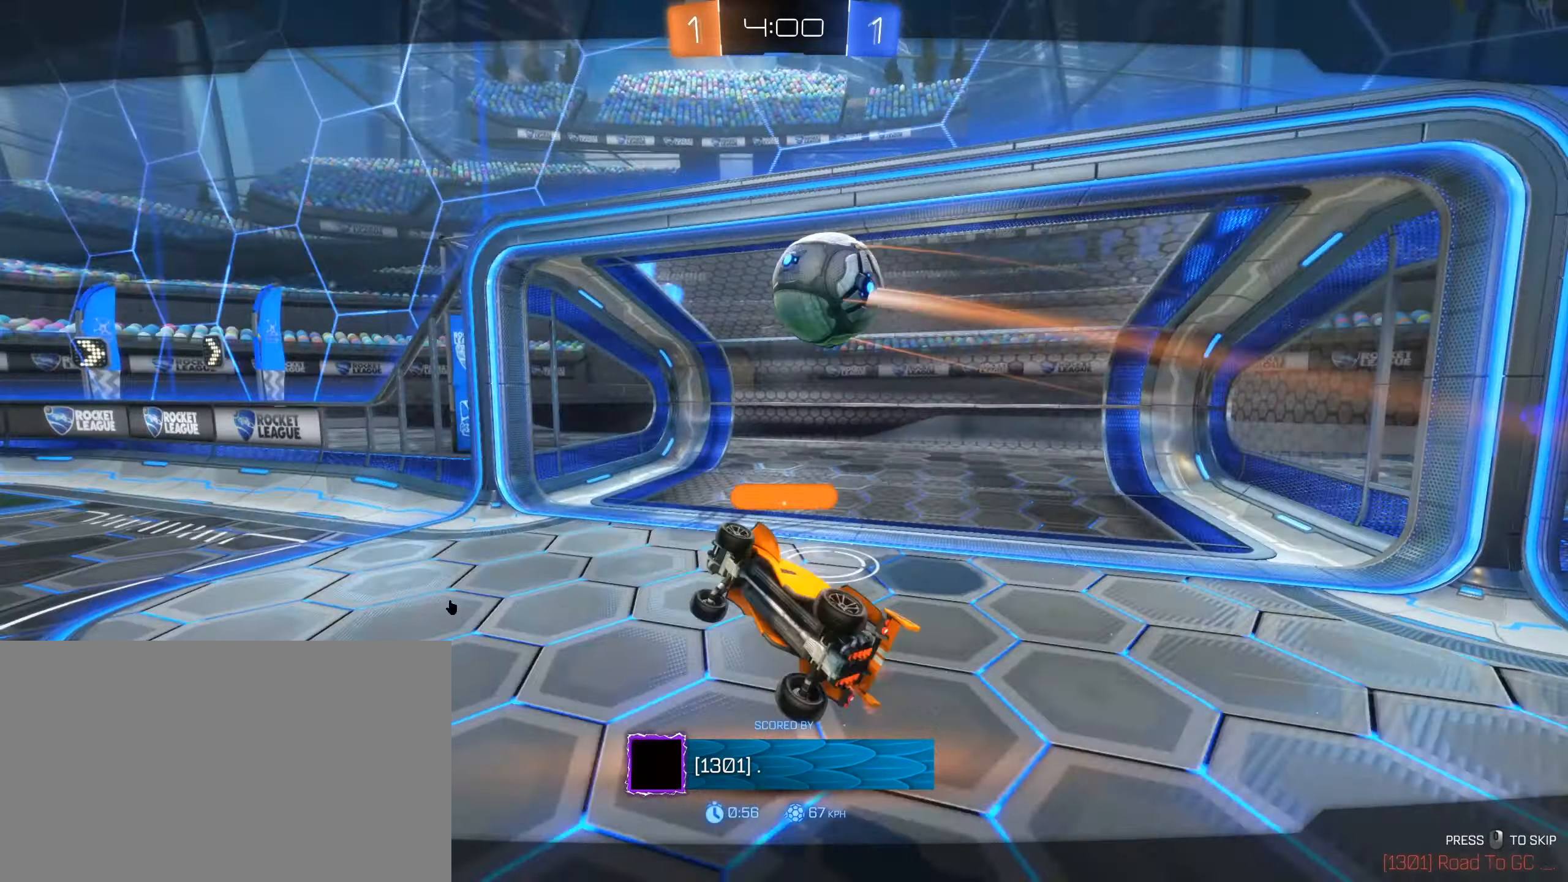
{"keys": [], "mouse": [], "events": [[33, "w", "down"], [83, "w", "up"], [167, "a", "down"], [200, "a", "up"], [333, "mouse_right", "down"], [367, "mouse_right", "up"]]}
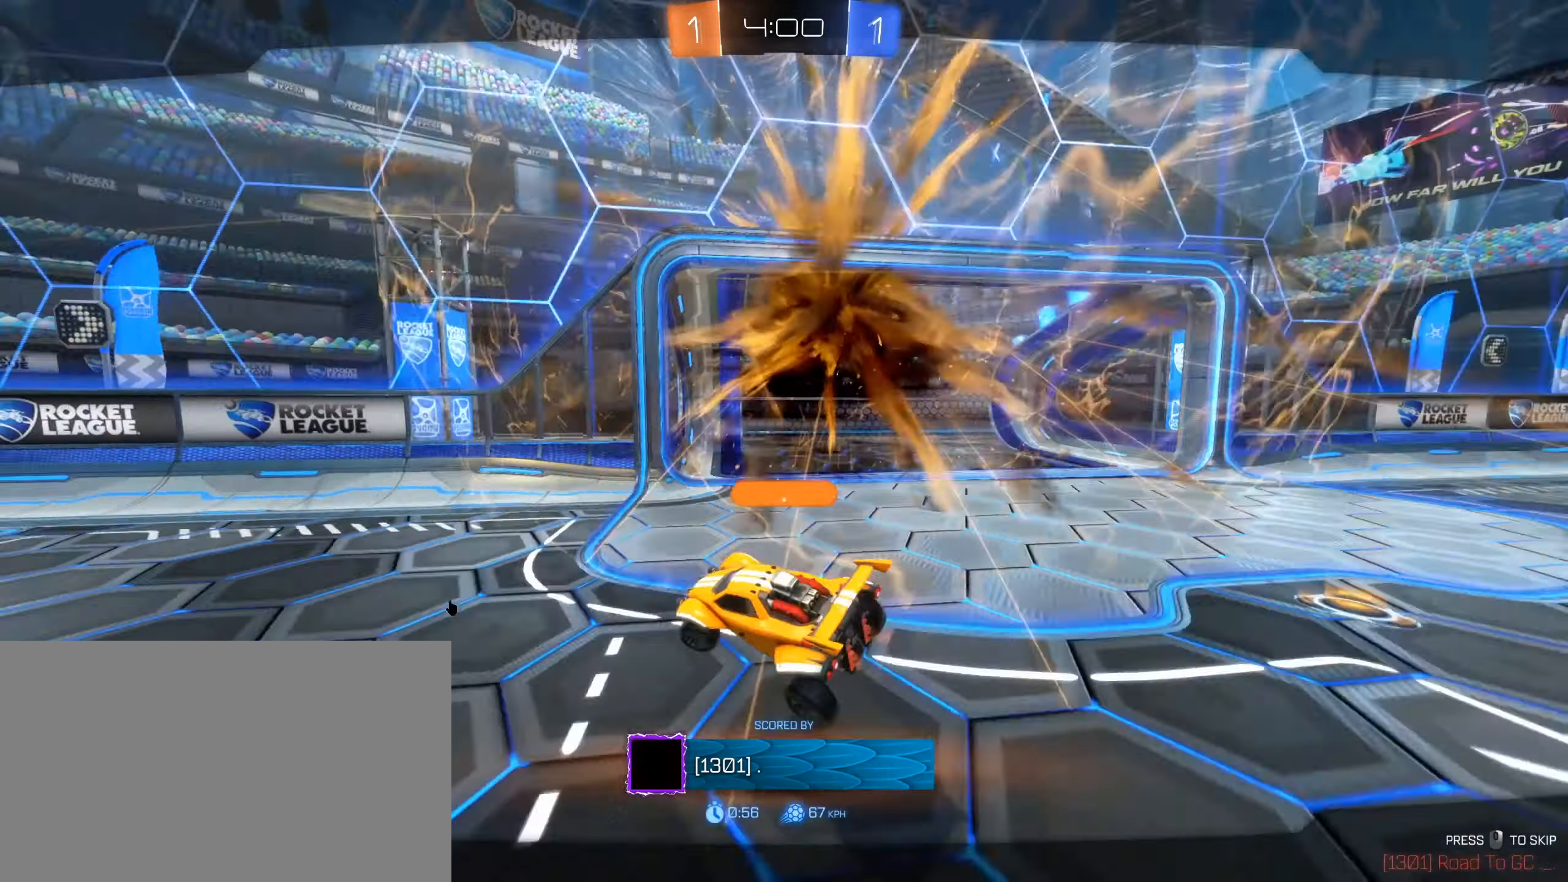
{"keys": [], "mouse": ["right"], "events": [[167, "mouse_left", "down"], [250, "mouse_left", "up"], [400, "mouse_right", "down"]]}
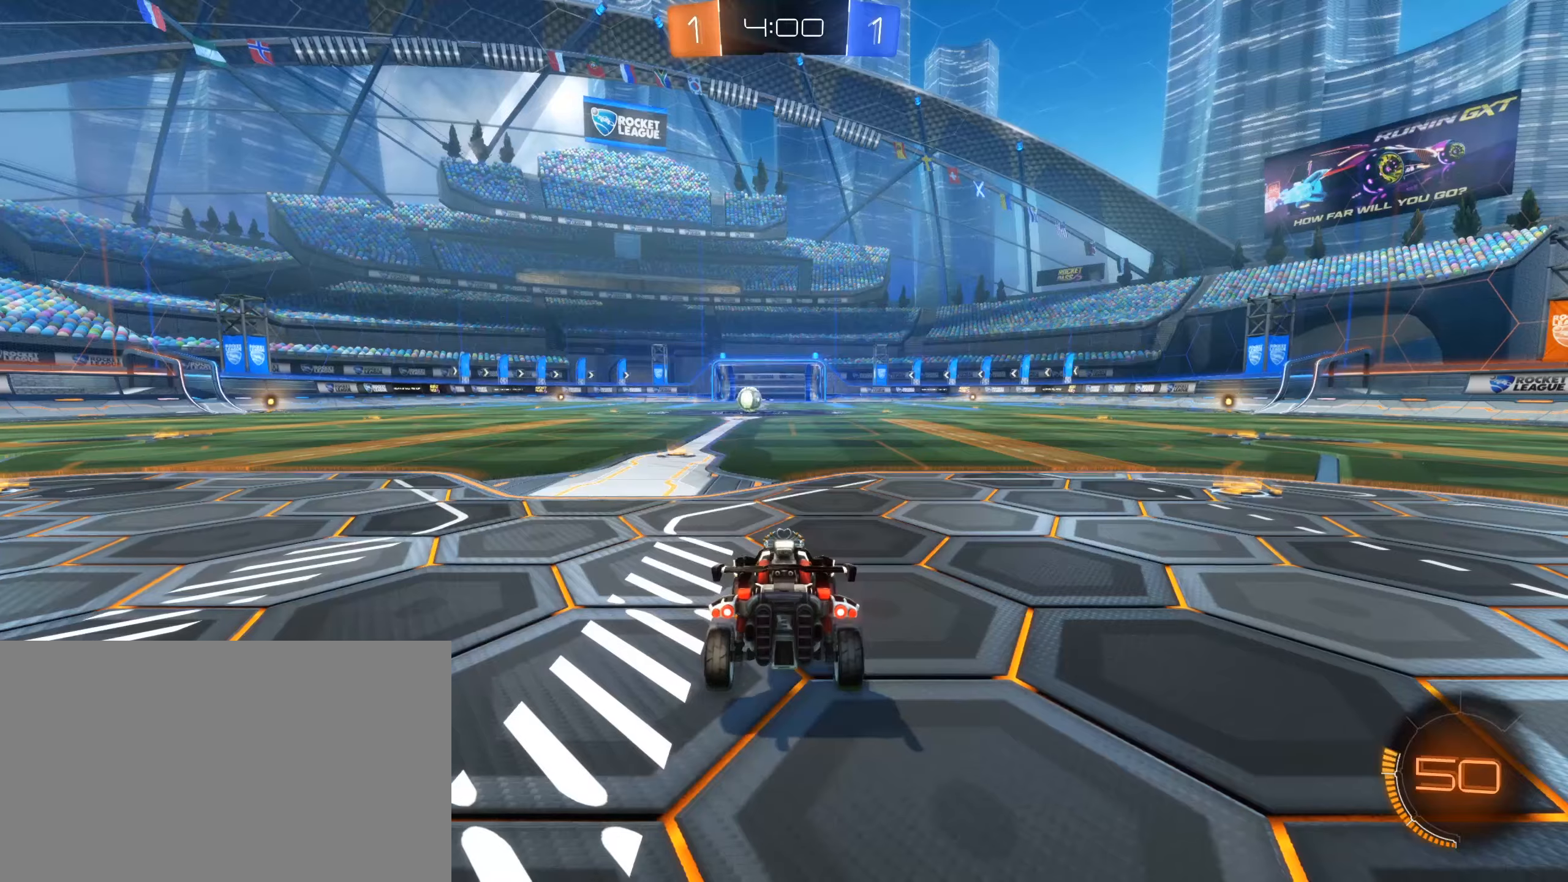
{"keys": [], "mouse": [], "events": [[33, "mouse_right", "up"], [83, "tab", "down"], [467, "tab", "up"]]}
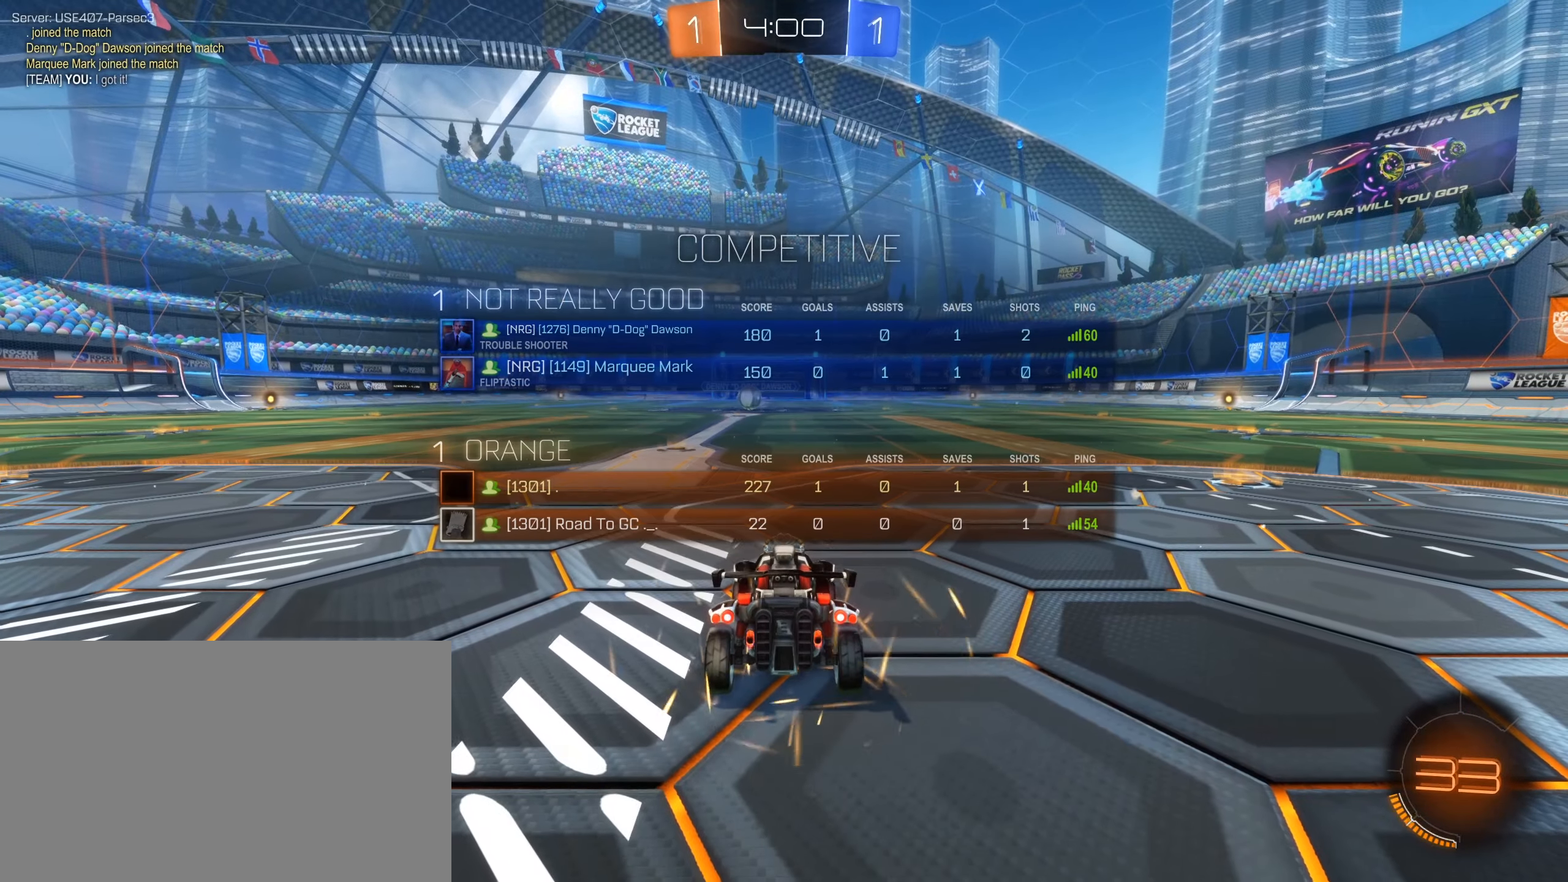
{"keys": [], "mouse": [], "events": []}
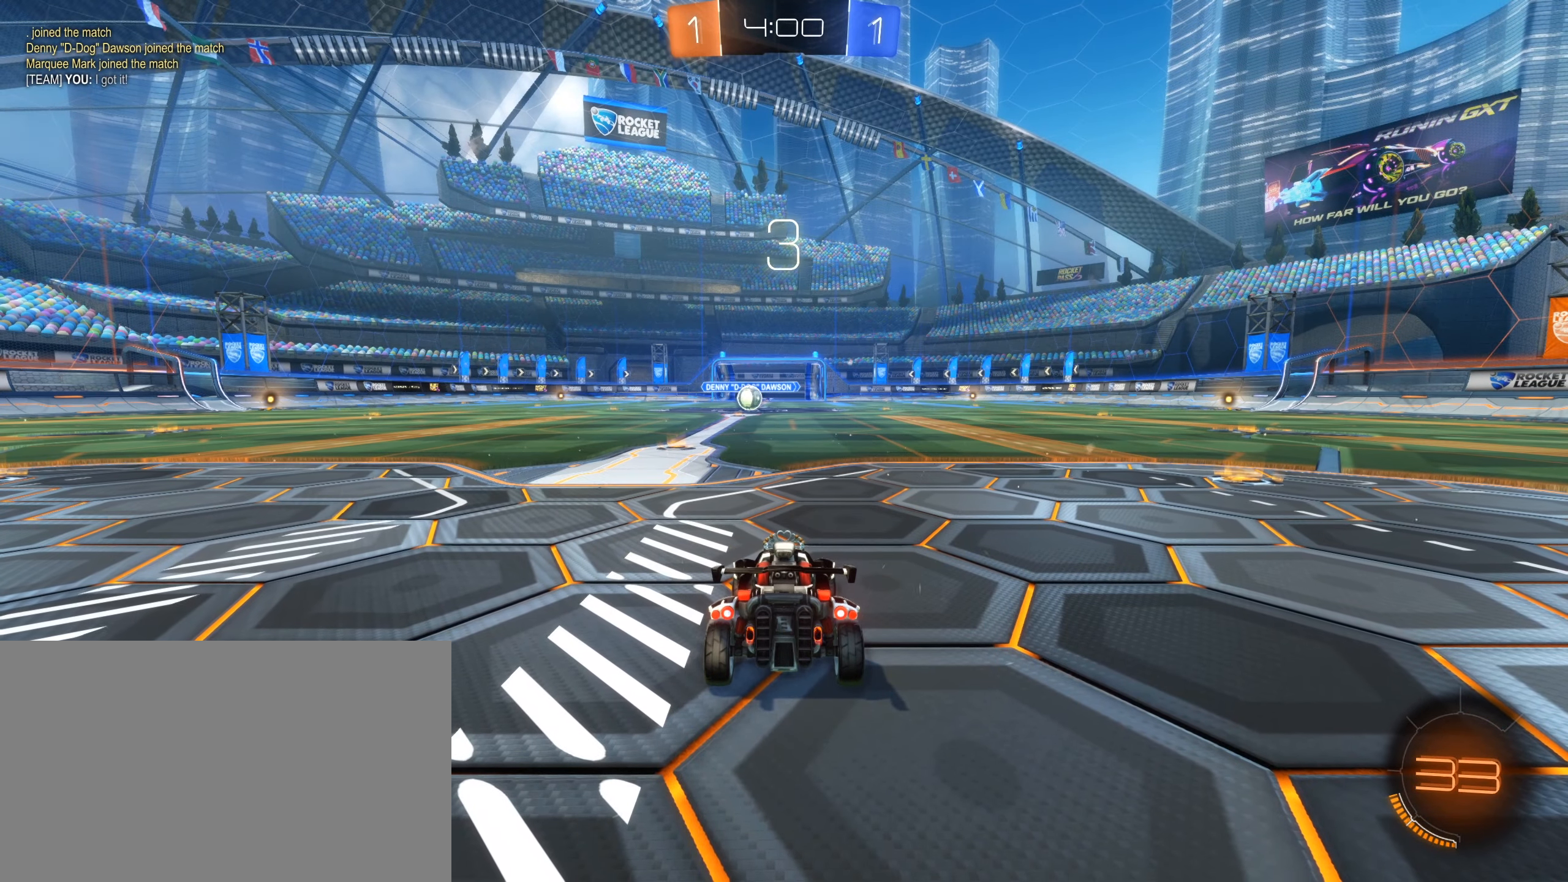
{"keys": [], "mouse": [], "events": []}